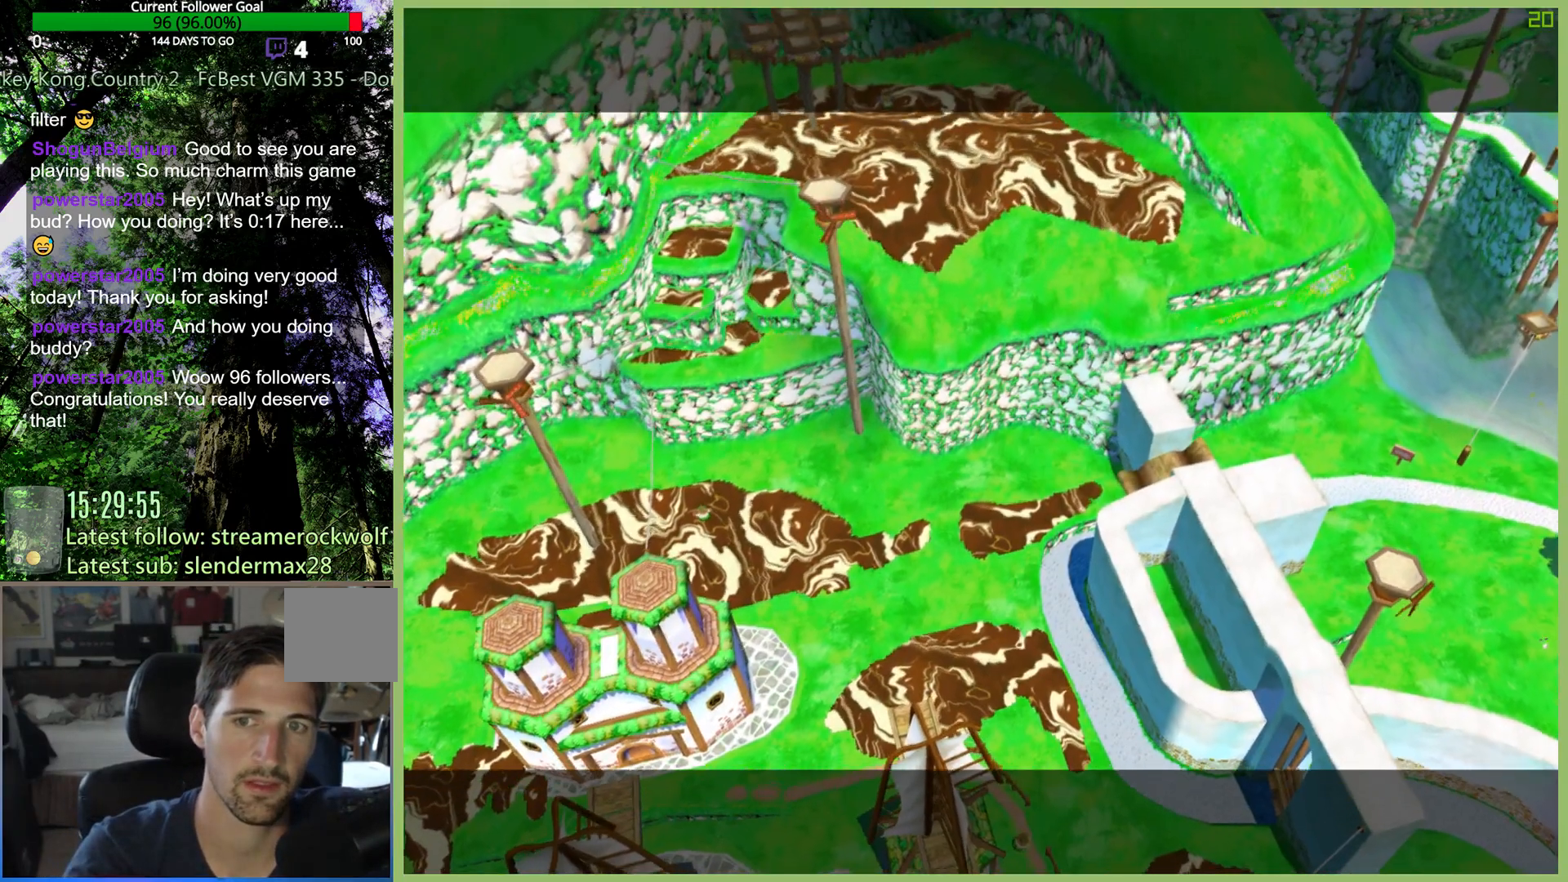
Gameplay with a controller (Xbox layout); each line is a JSON object with the inputs held at the frame after it. "events" lists button and stick changes between this image and that frame as [ms after this image, input, new state], when the widget could be followed in between. Not read: L3 R3 X.
{"buttons": [], "left_stick": "center", "right_stick": "center", "events": []}
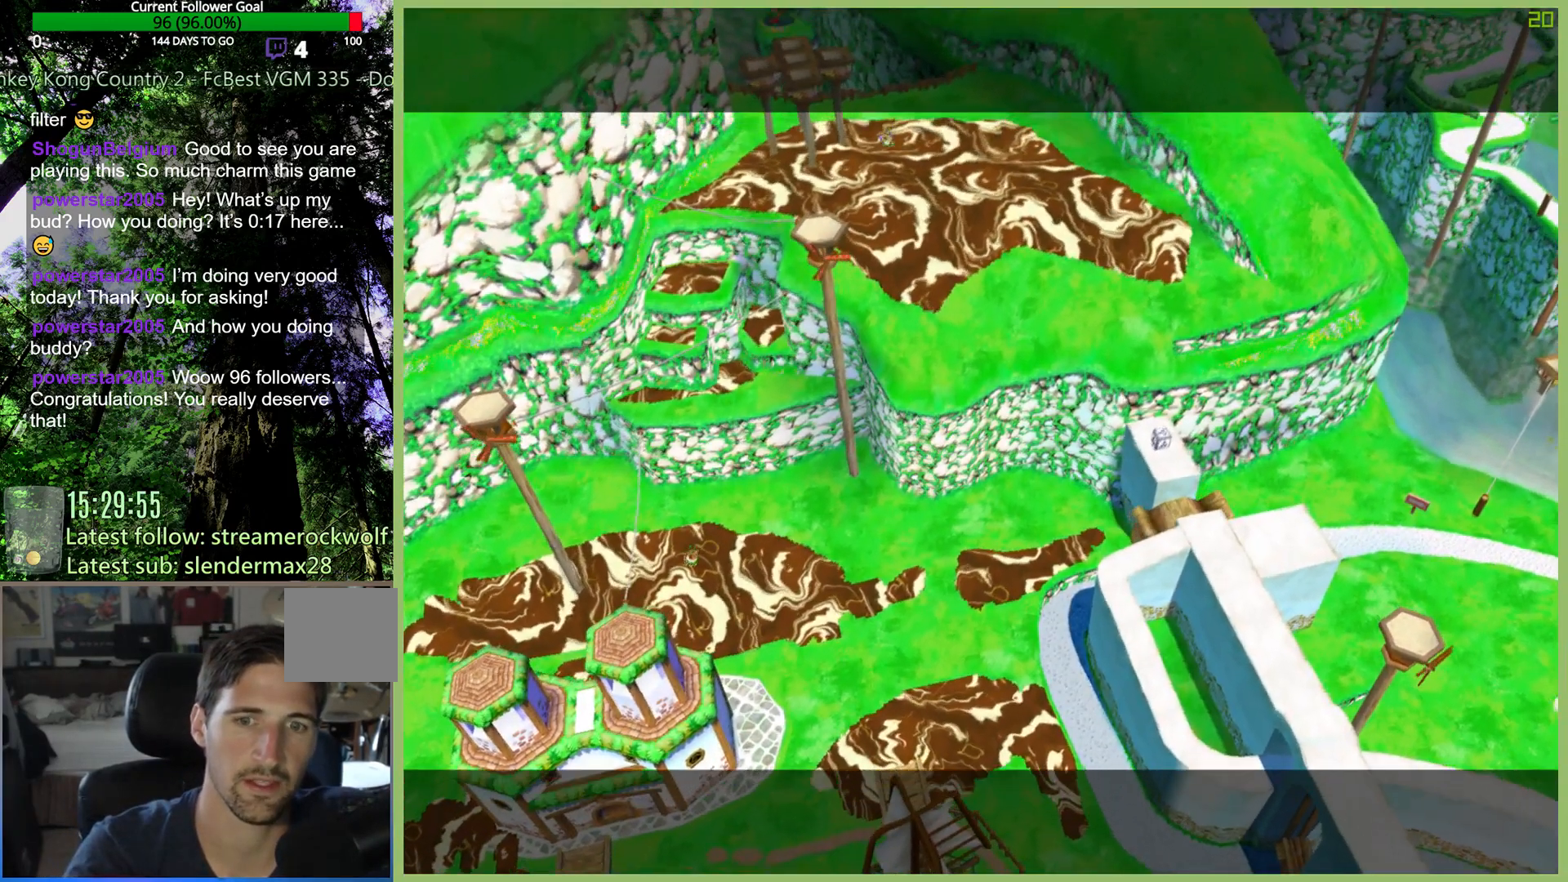
{"buttons": [], "left_stick": "center", "right_stick": "center", "events": [[100, "A", "down"], [267, "A", "up"], [367, "A", "down"], [467, "A", "up"]]}
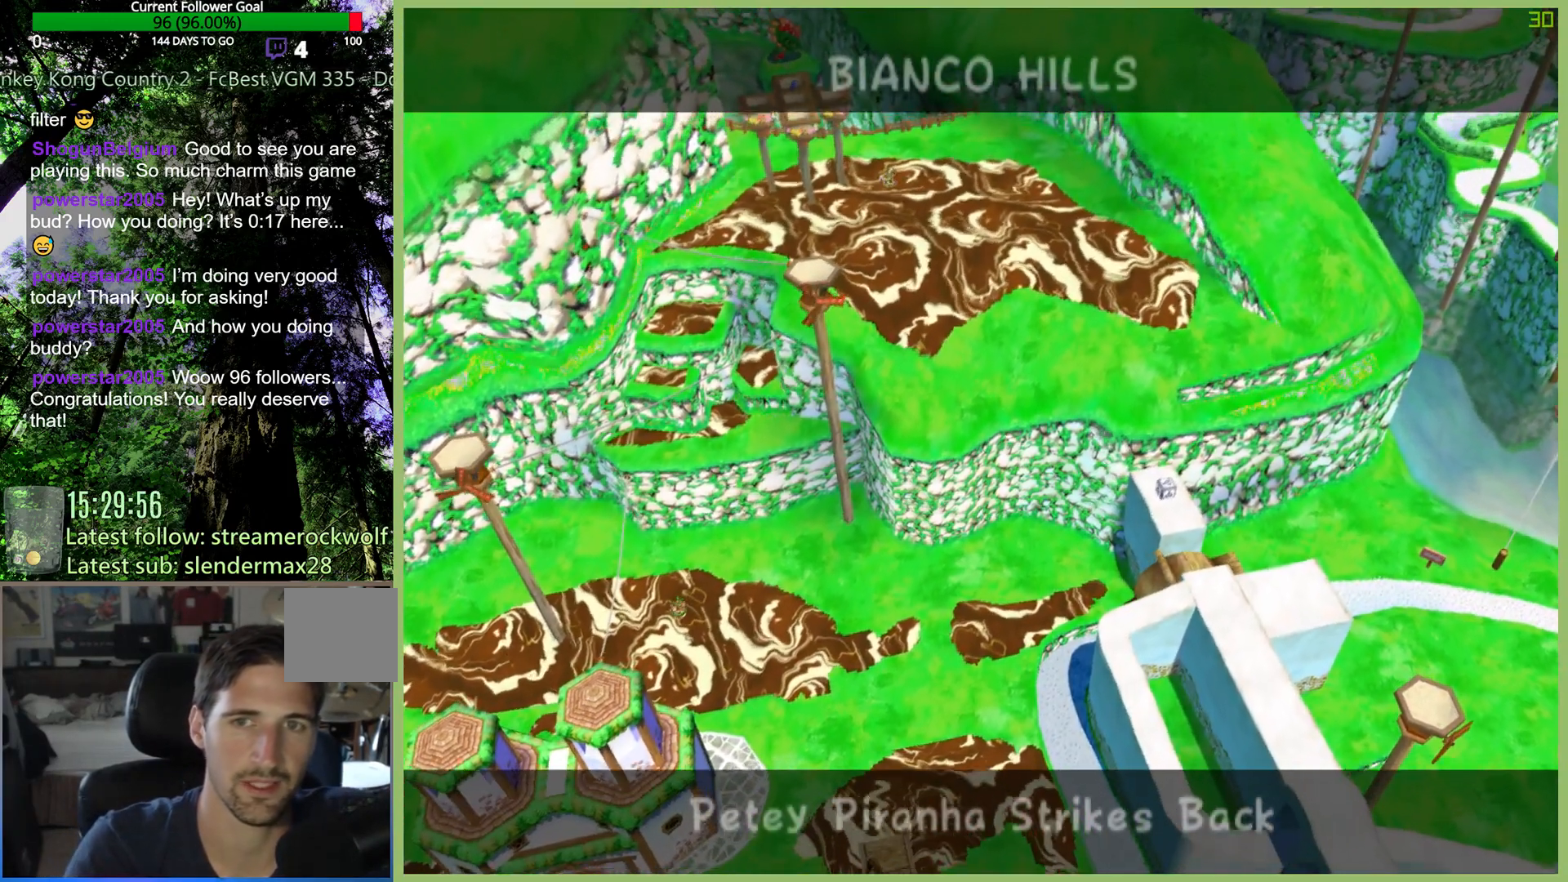
{"buttons": ["A"], "left_stick": "center", "right_stick": "center", "events": [[467, "A", "down"]]}
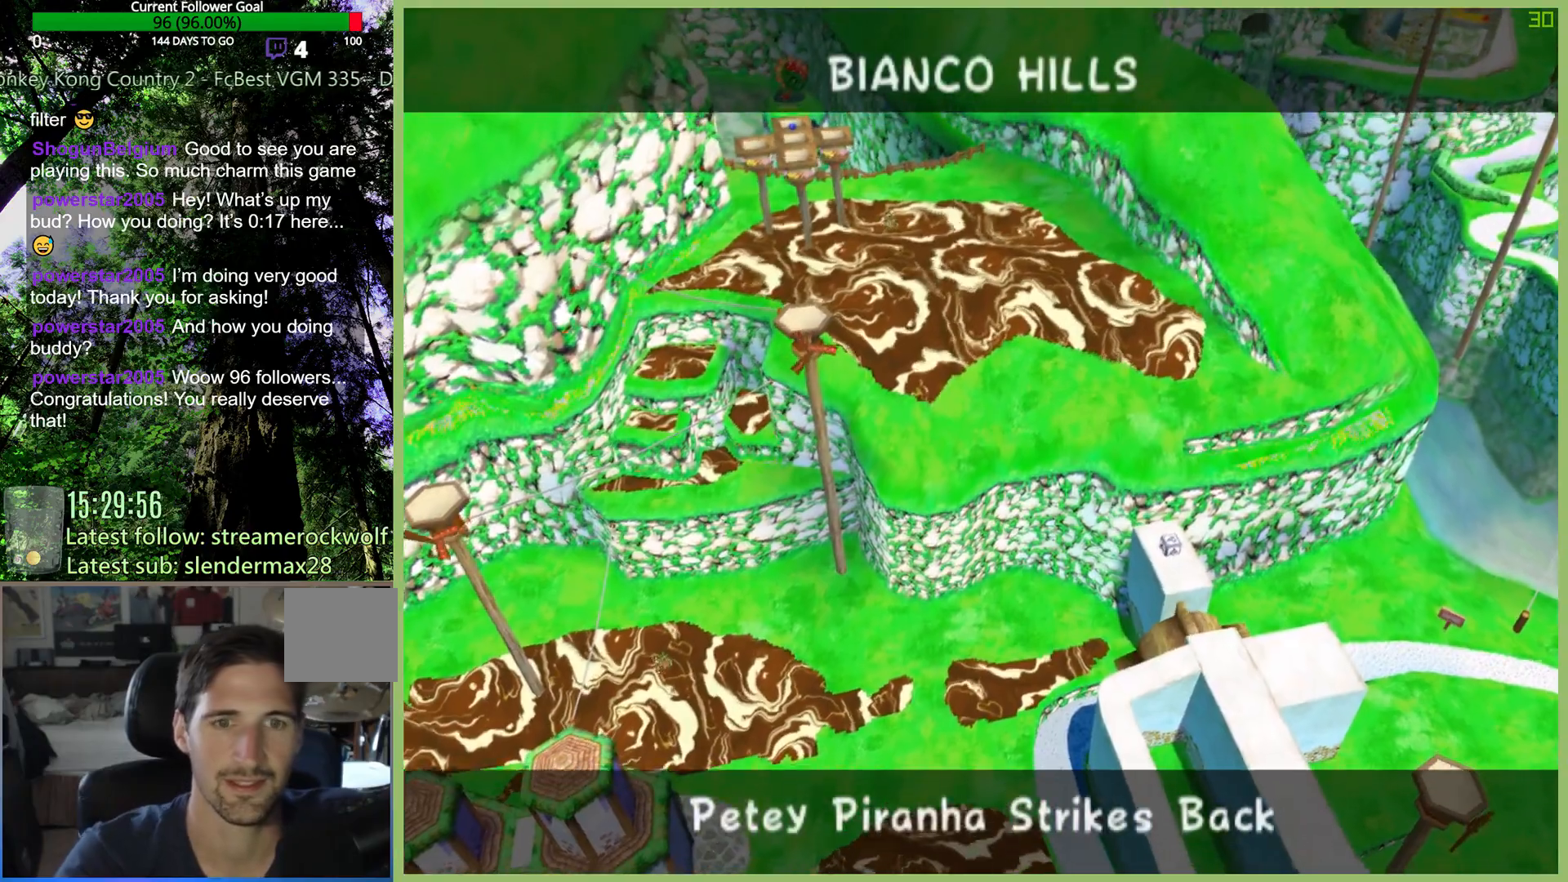
{"buttons": [], "left_stick": "center", "right_stick": "center", "events": [[233, "A", "up"]]}
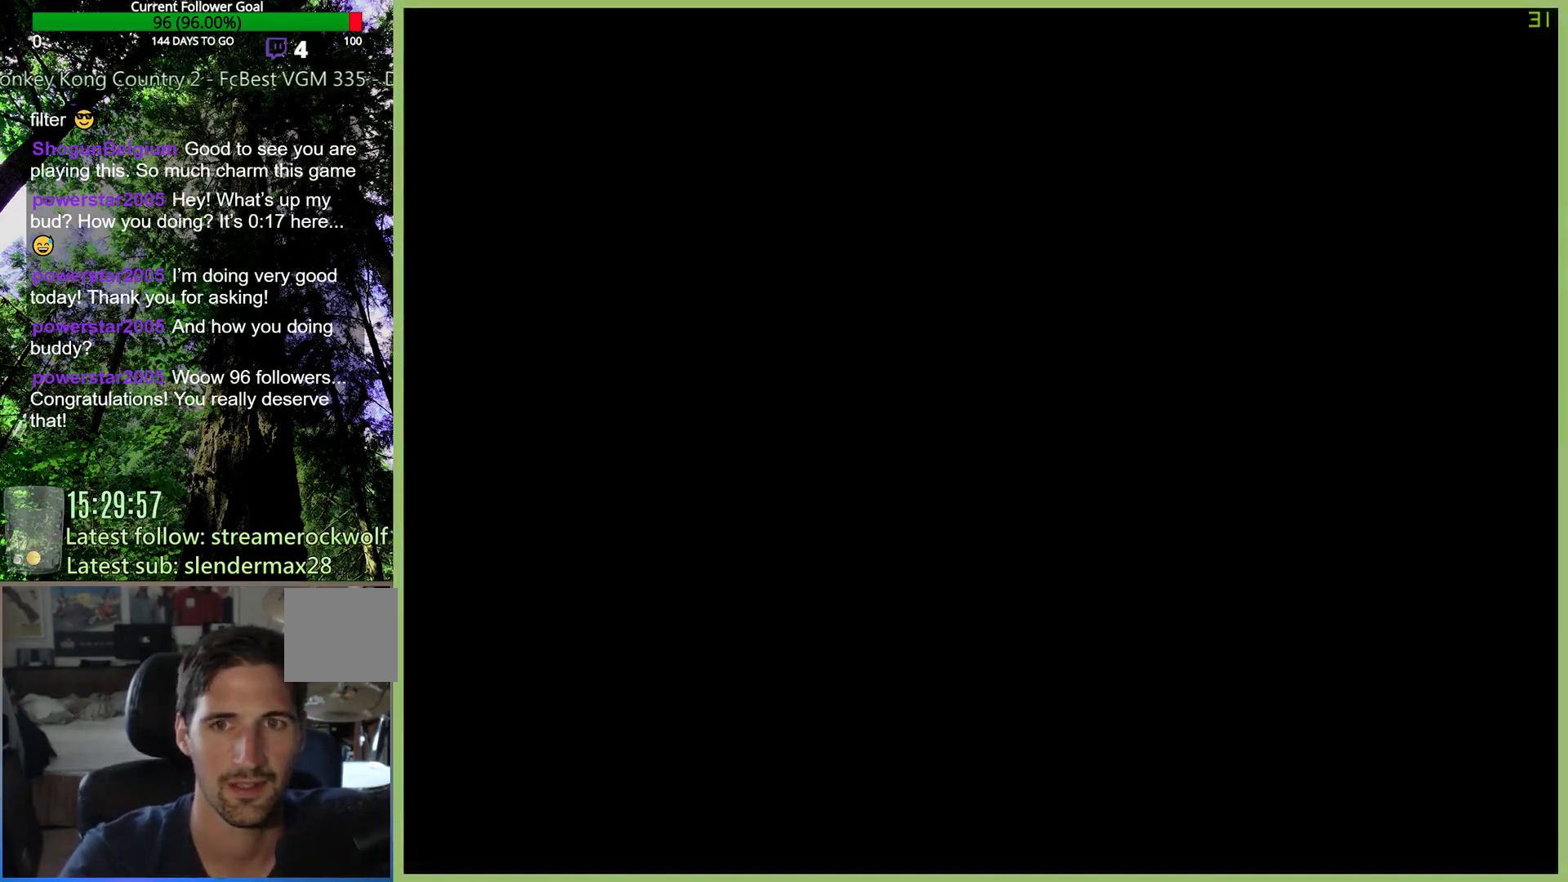
{"buttons": [], "left_stick": "center", "right_stick": "center", "events": []}
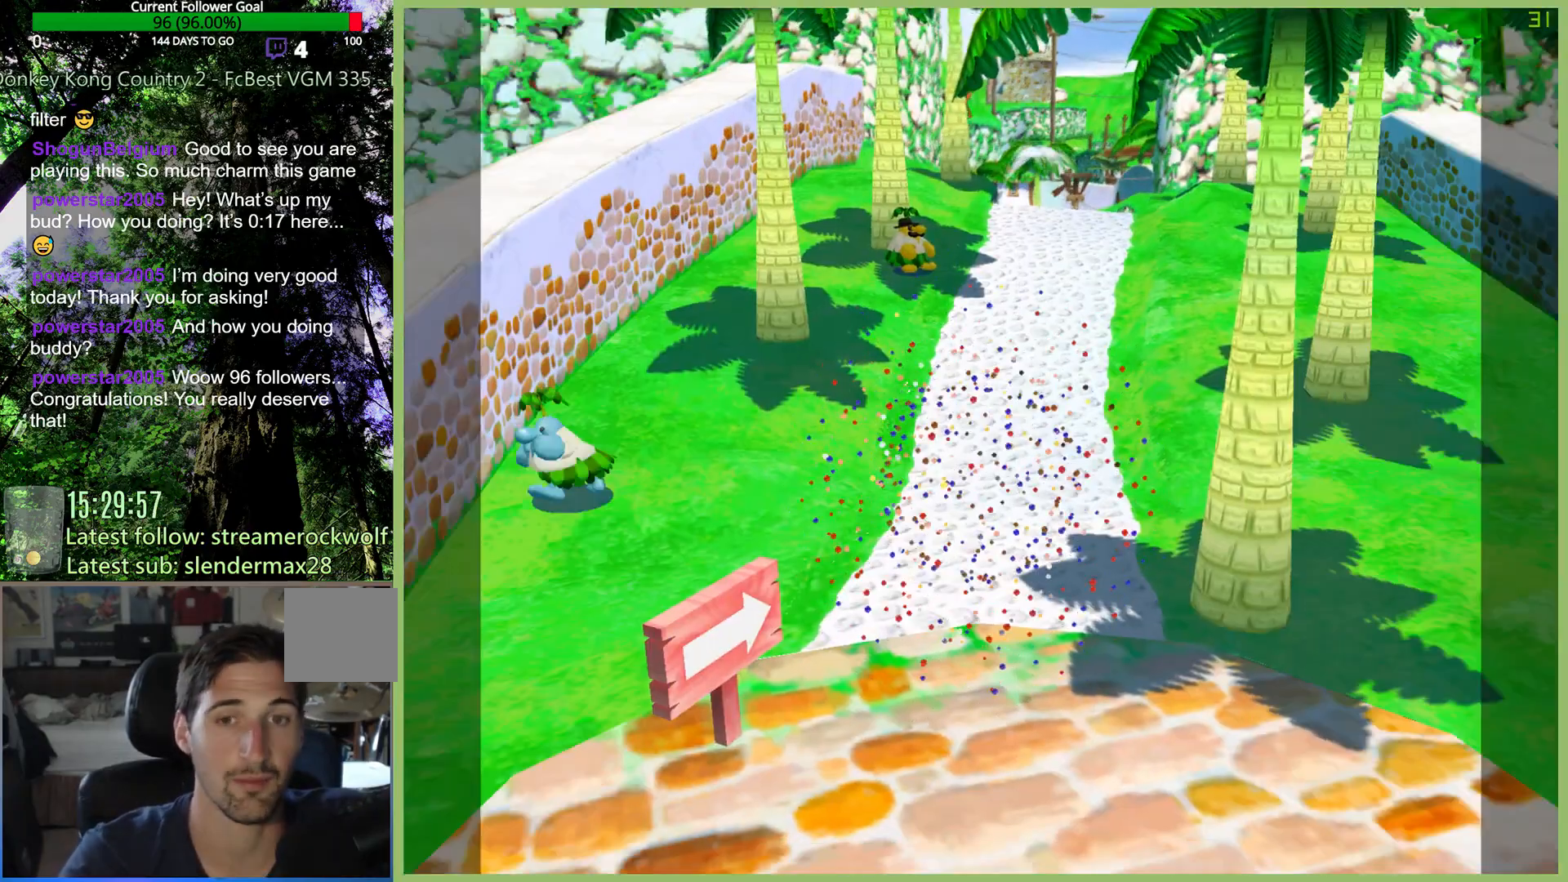
{"buttons": [], "left_stick": "center", "right_stick": "center", "events": []}
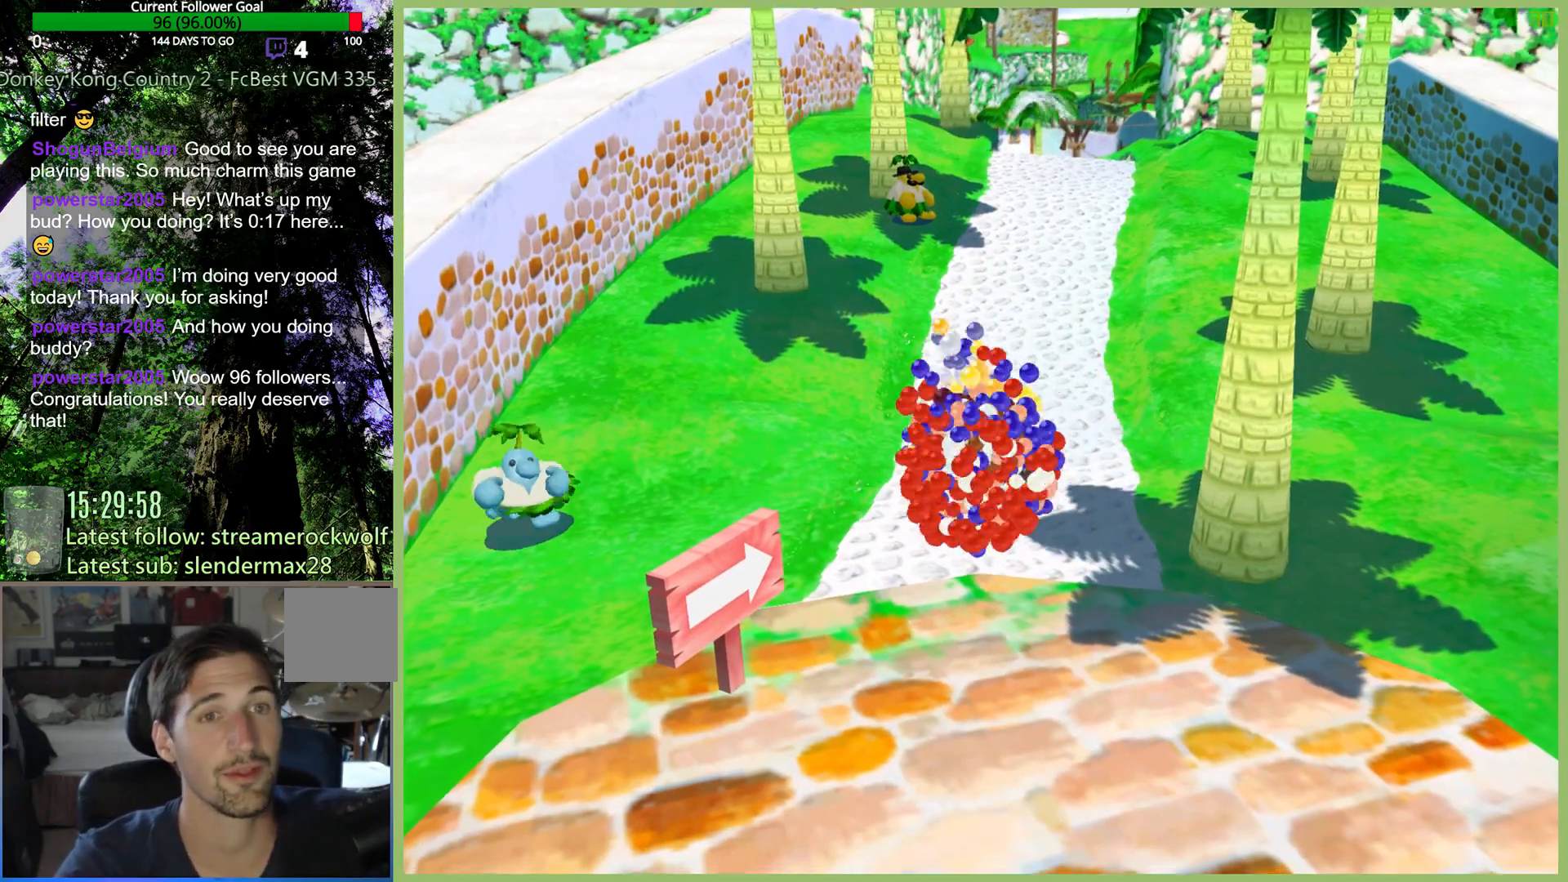
{"buttons": [], "left_stick": "up", "right_stick": "center", "events": [[67, "left_stick", "up"]]}
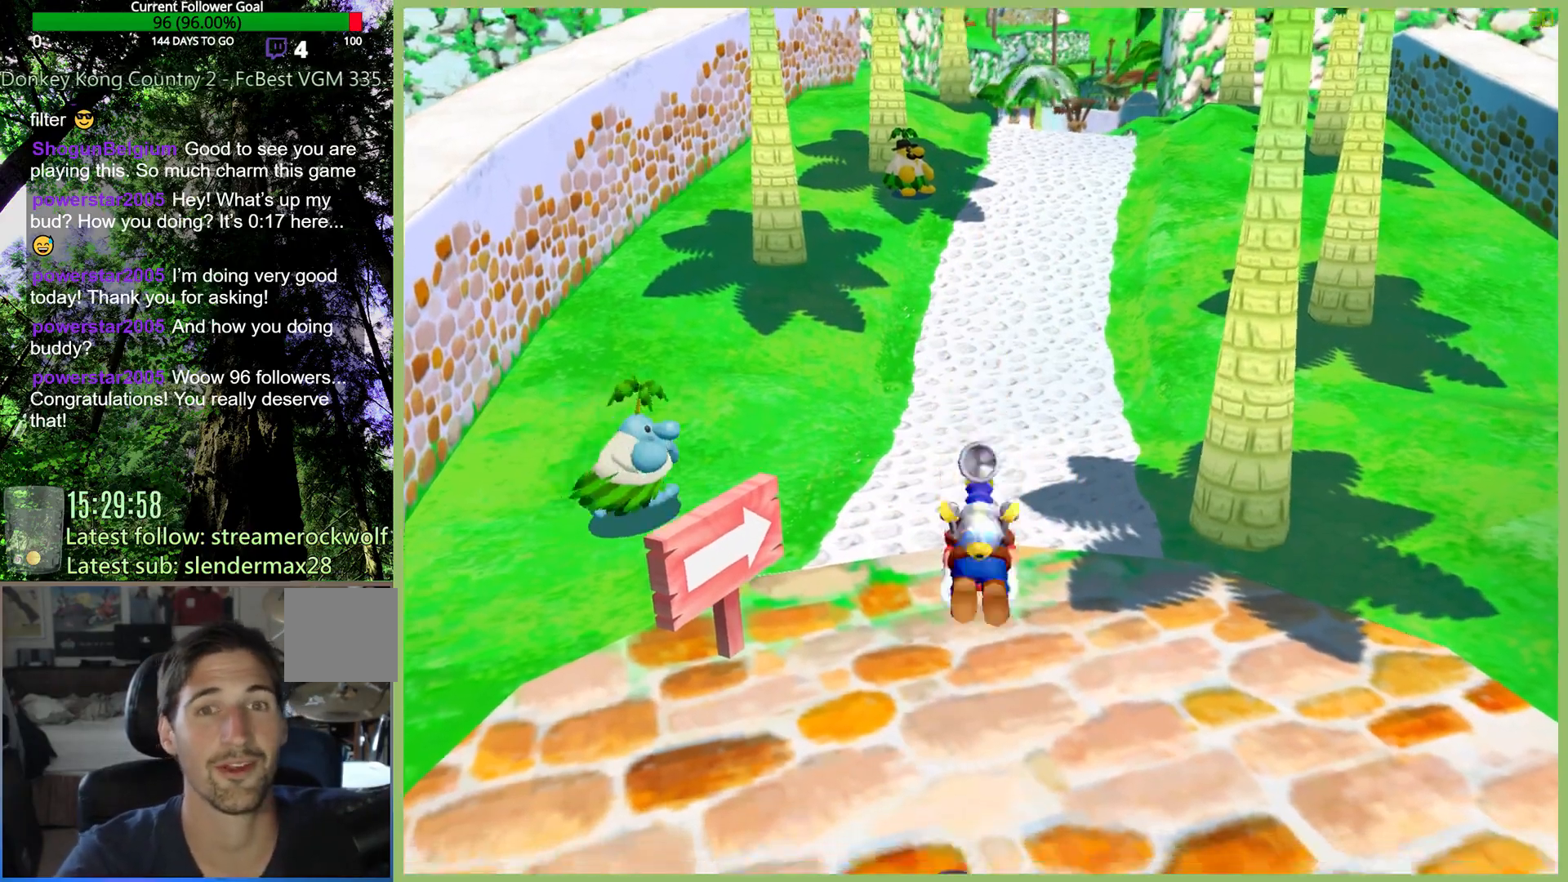
{"buttons": [], "left_stick": "up", "right_stick": "center", "events": []}
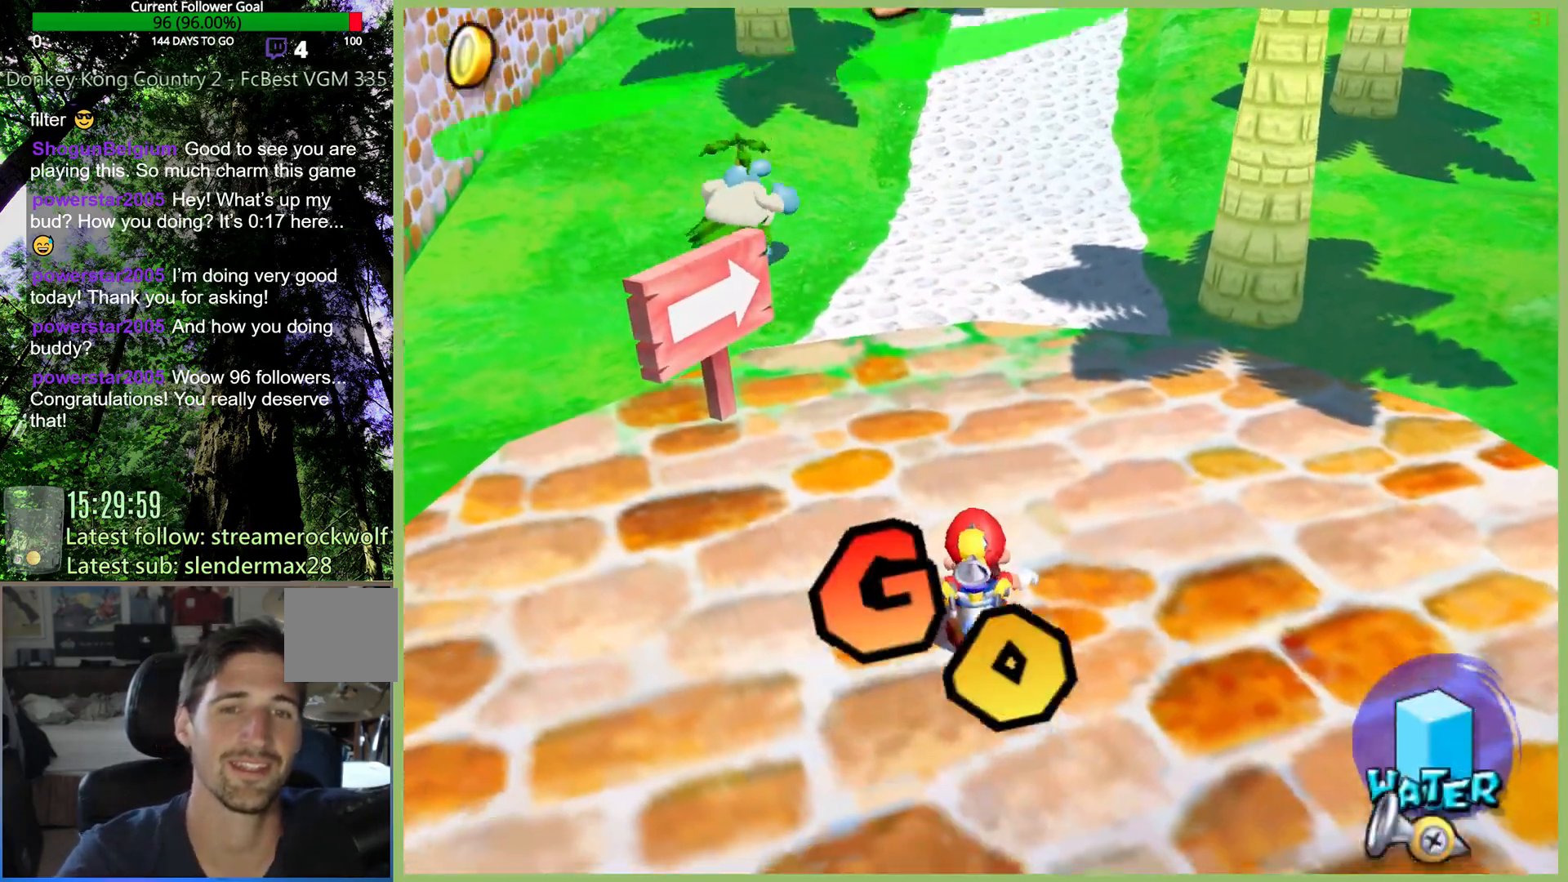
{"buttons": [], "left_stick": "up", "right_stick": "center", "events": [[267, "R1", "down"], [500, "R1", "up"]]}
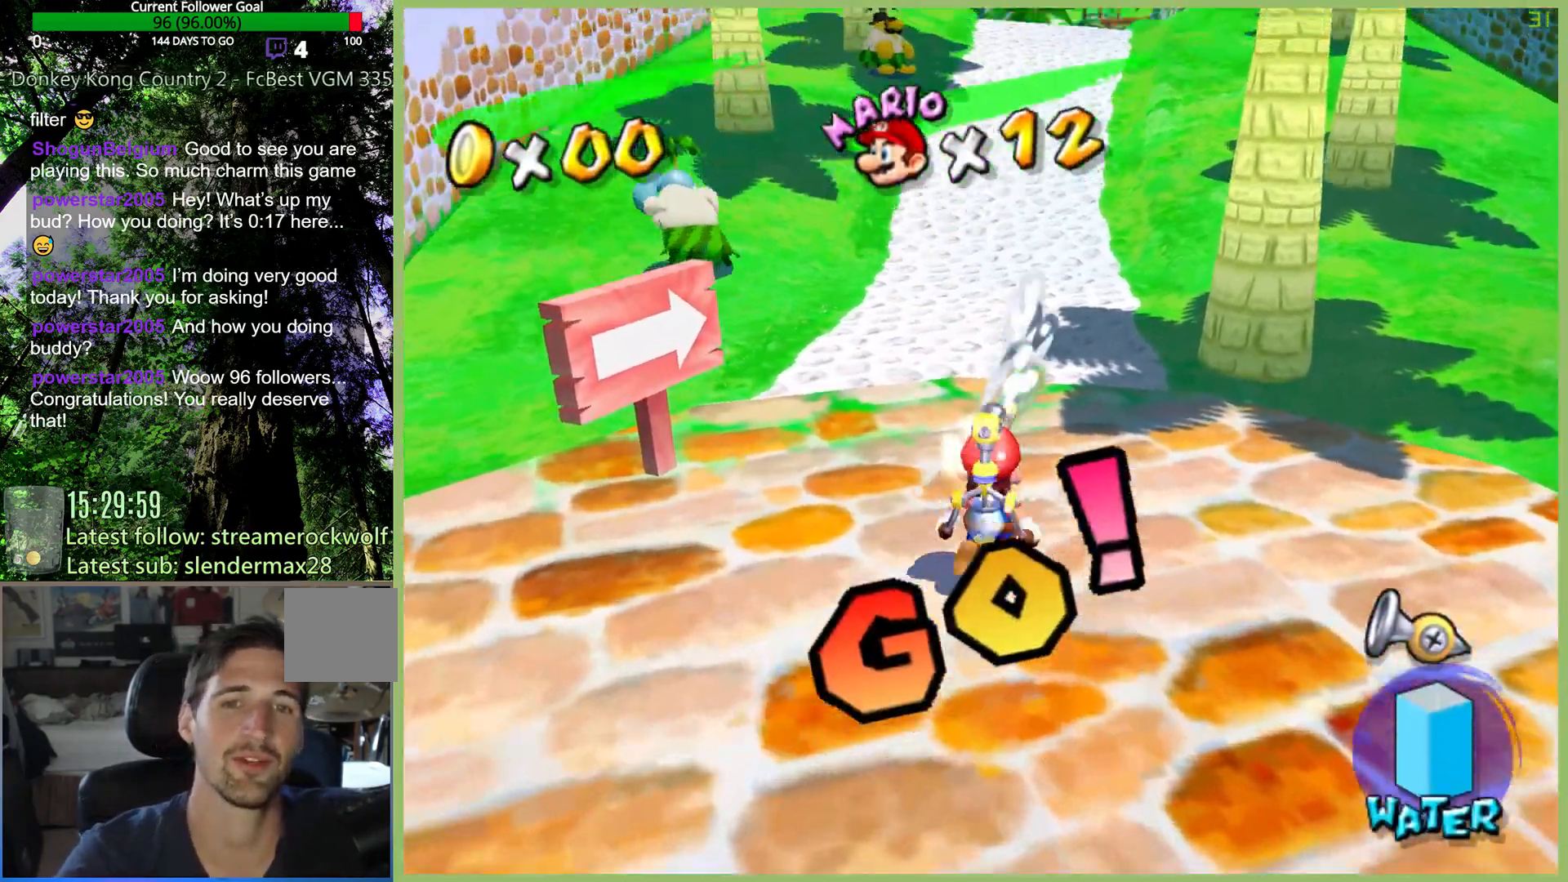
{"buttons": [], "left_stick": "up", "right_stick": "center", "events": []}
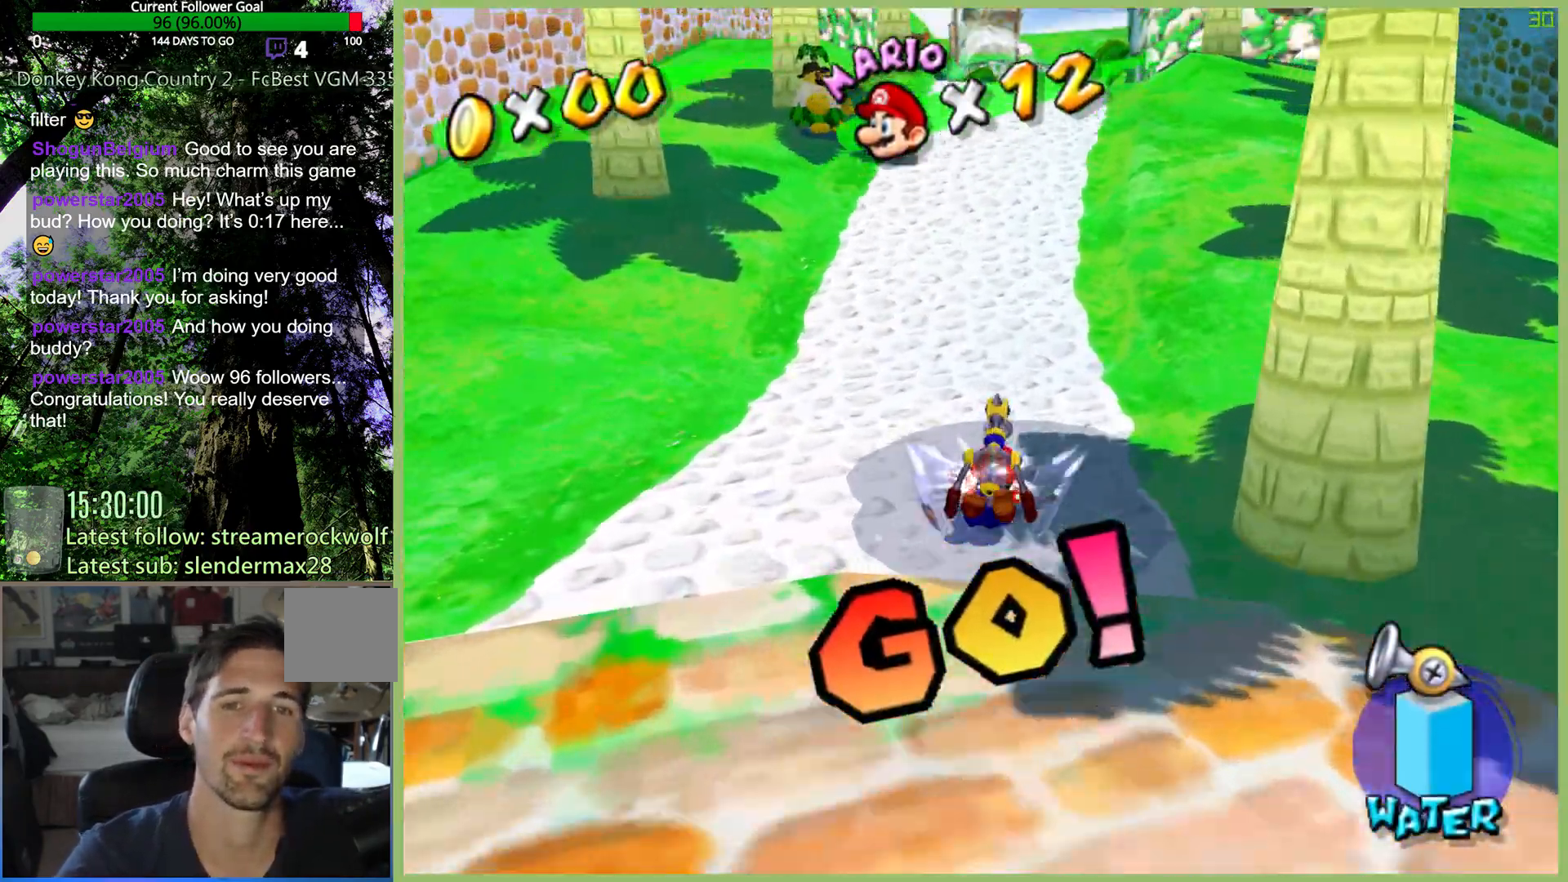
{"buttons": [], "left_stick": "up", "right_stick": "center", "events": []}
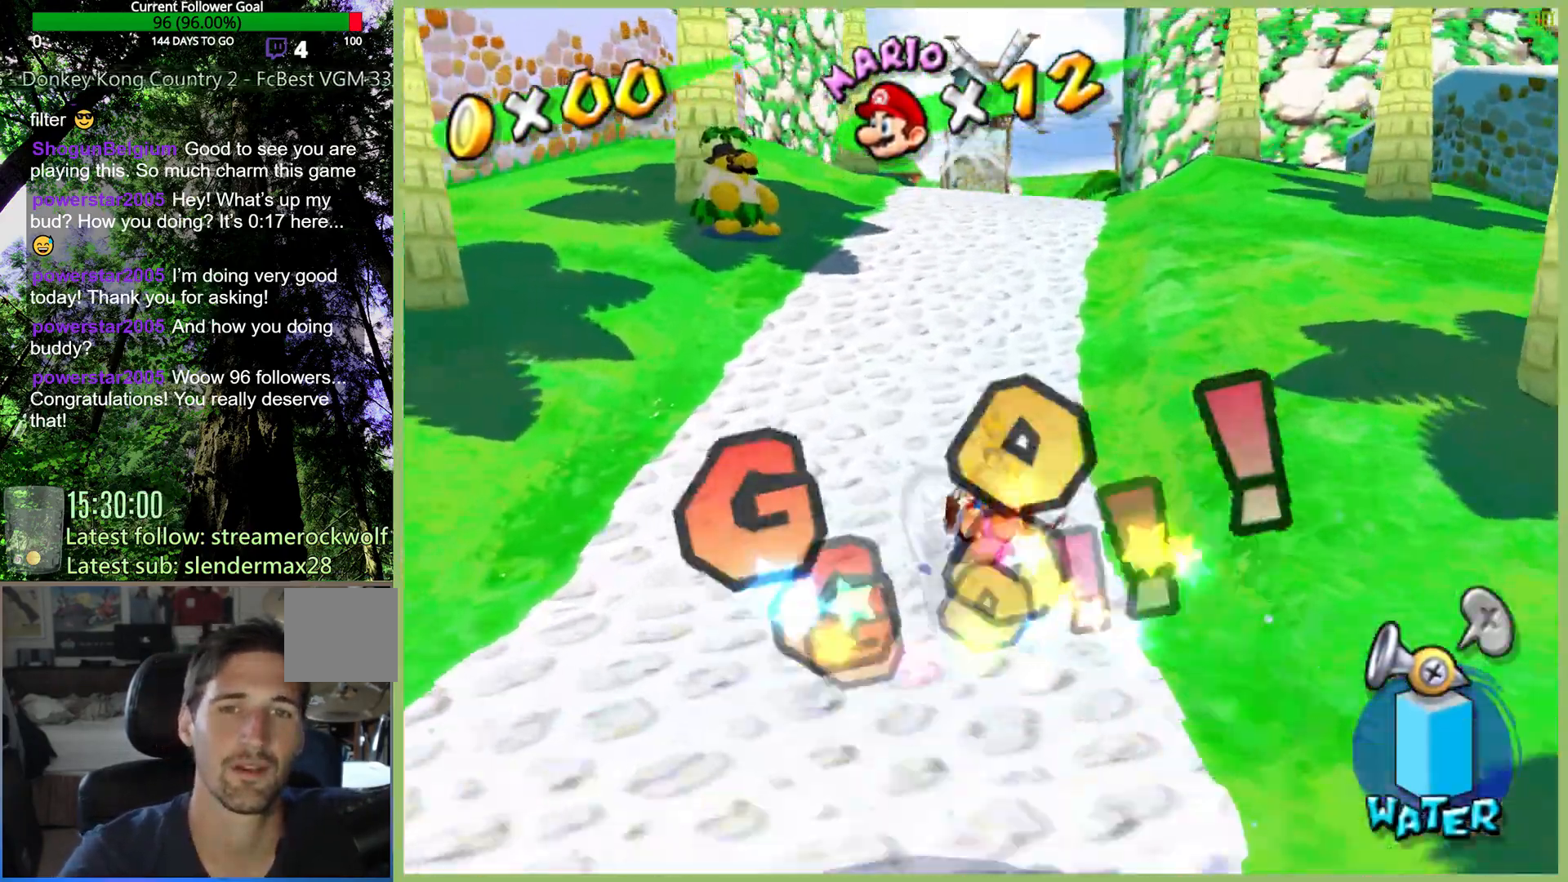
{"buttons": [], "left_stick": "up", "right_stick": "center", "events": []}
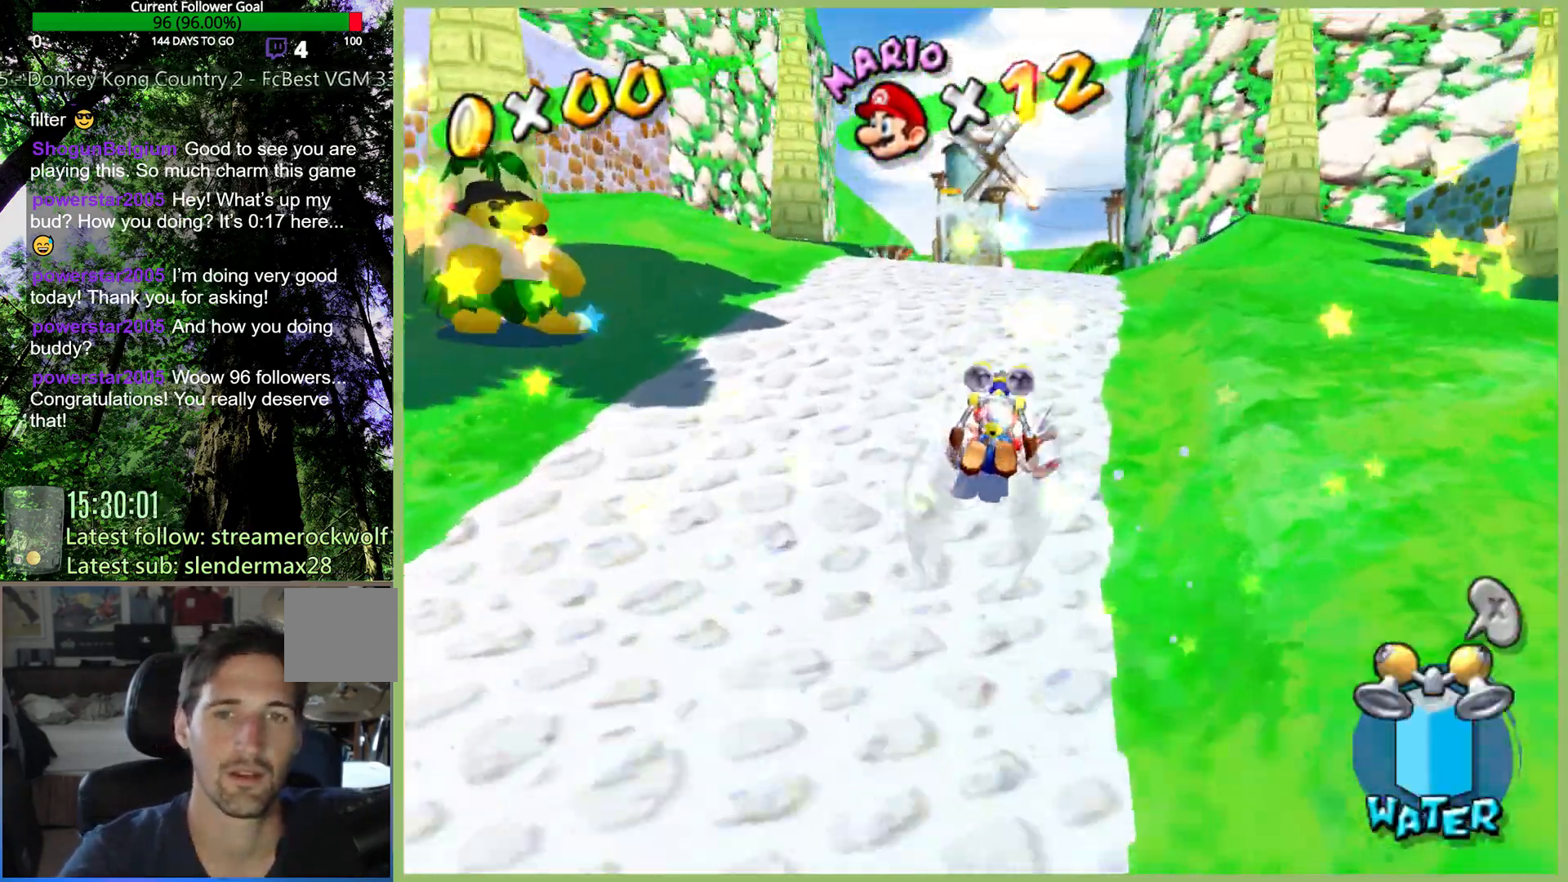
{"buttons": [], "left_stick": "up", "right_stick": "center", "events": []}
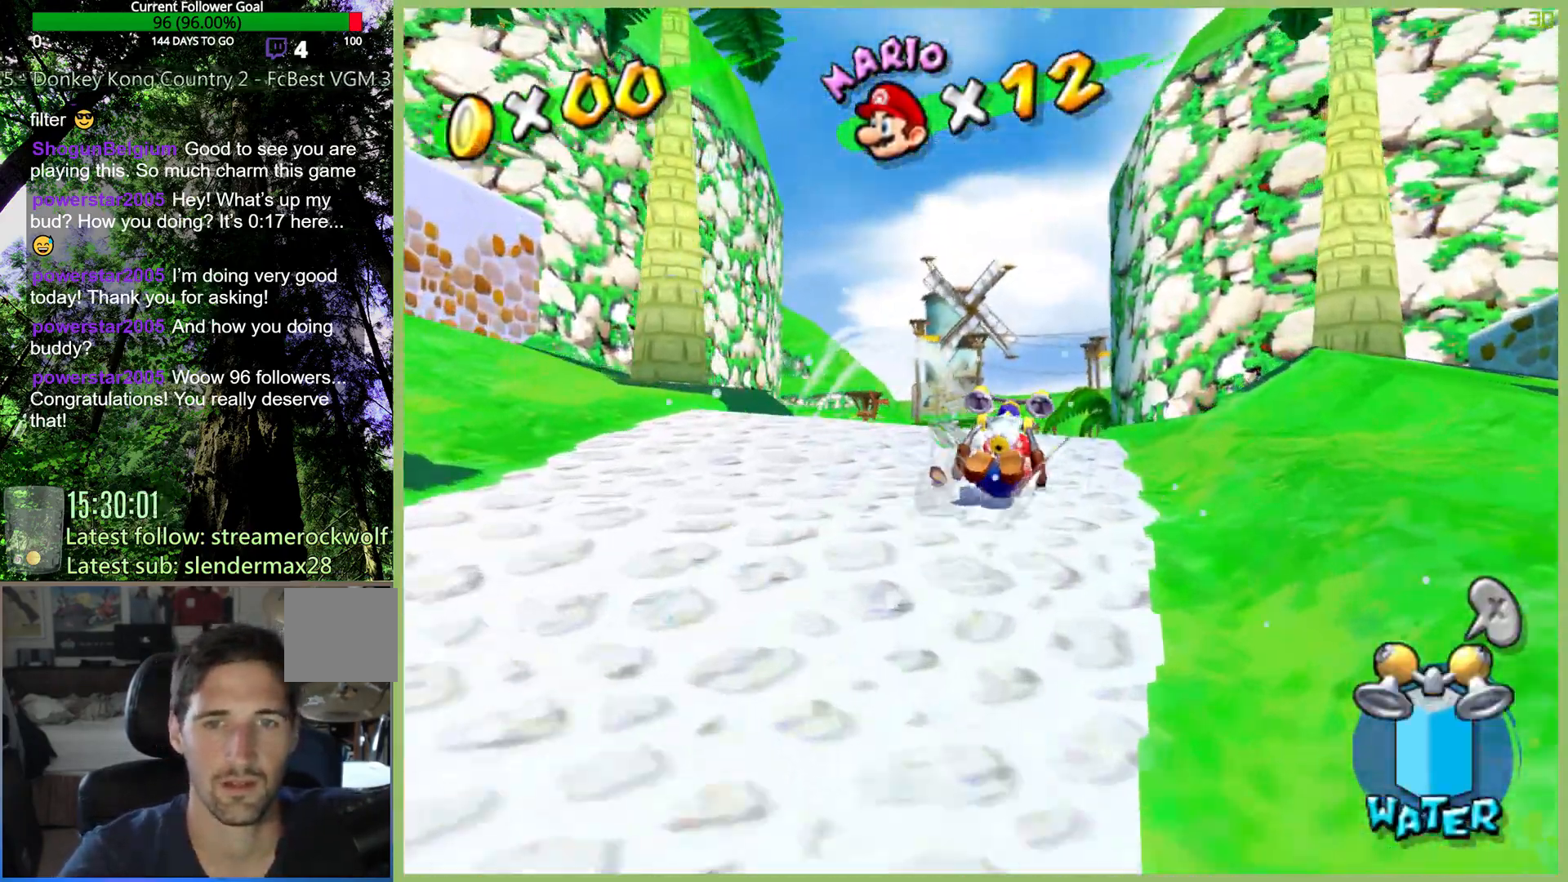
{"buttons": ["R1"], "left_stick": "up", "right_stick": "center", "events": [[500, "R1", "down"]]}
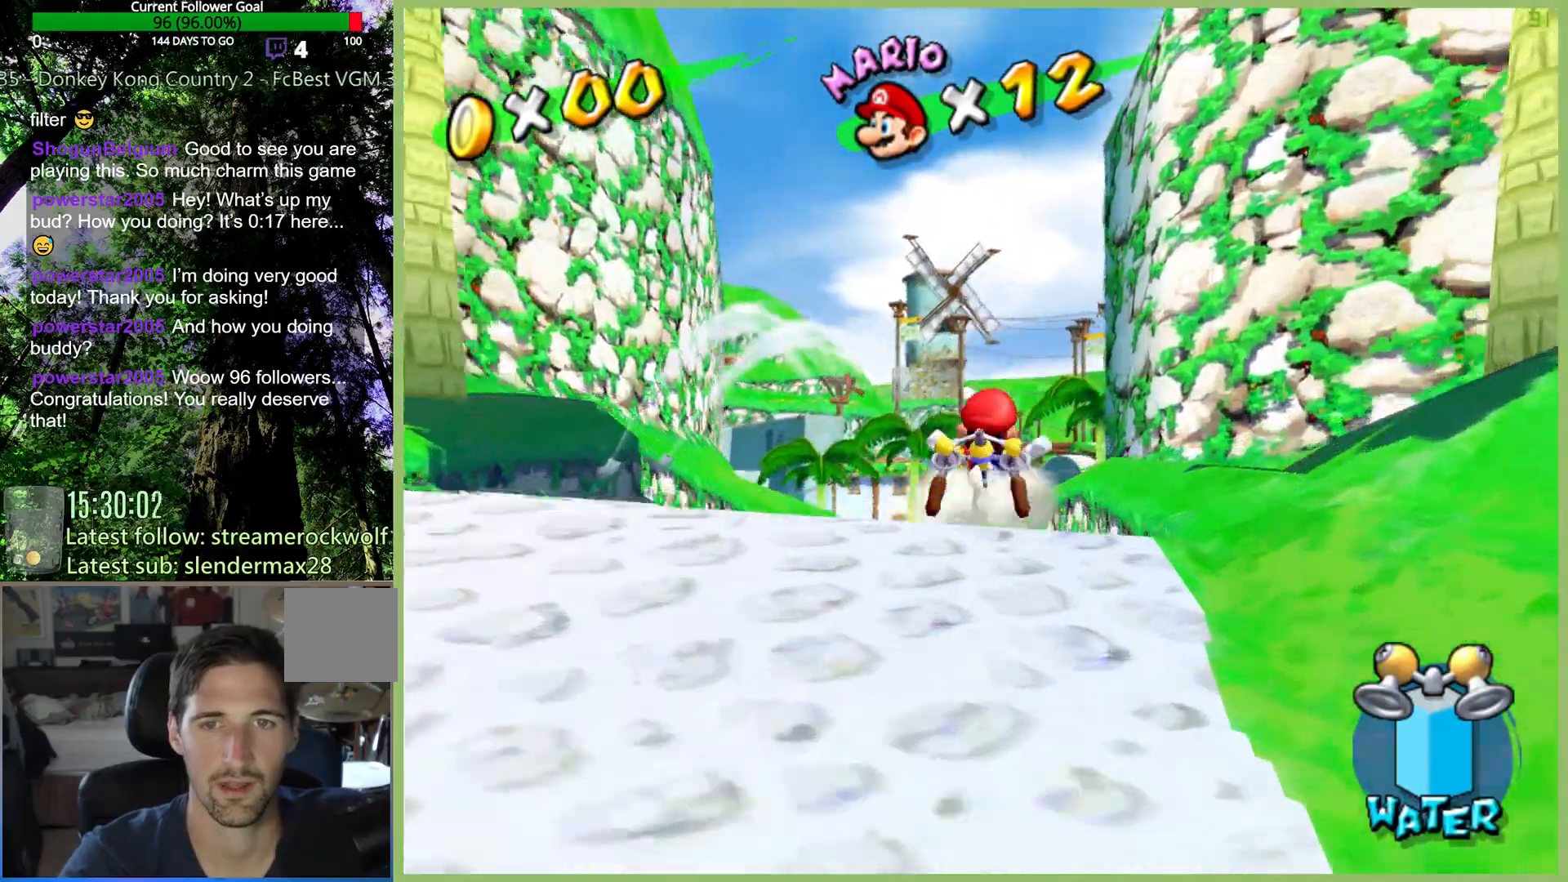
{"buttons": [], "left_stick": "up", "right_stick": "center", "events": [[133, "R1", "up"]]}
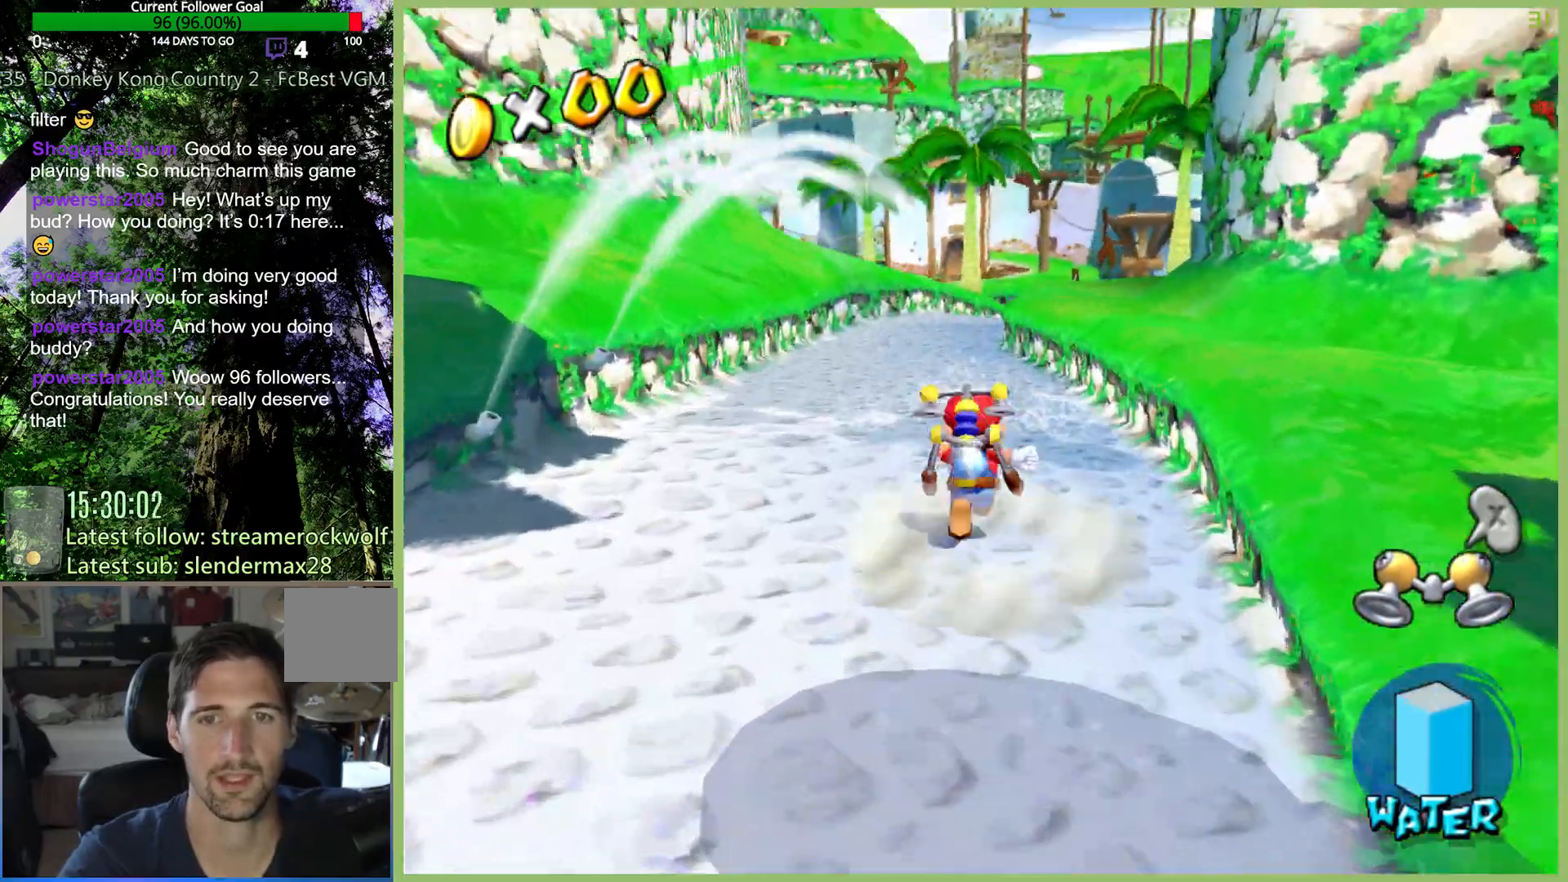
{"buttons": [], "left_stick": "up", "right_stick": "center", "events": [[267, "R1", "down"], [367, "R1", "up"]]}
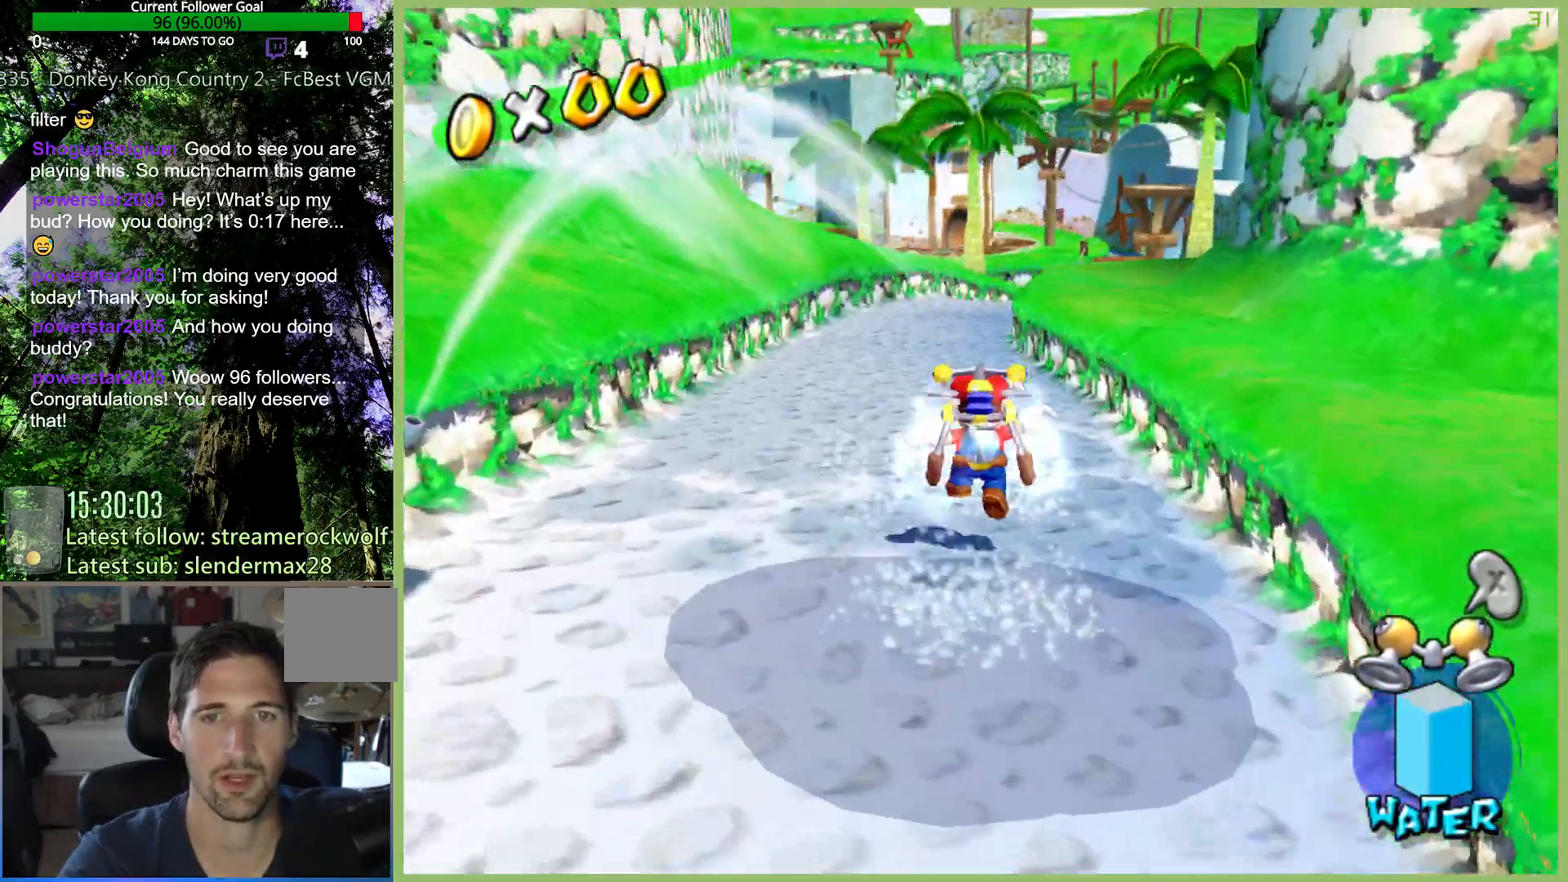
{"buttons": [], "left_stick": "up", "right_stick": "center", "events": []}
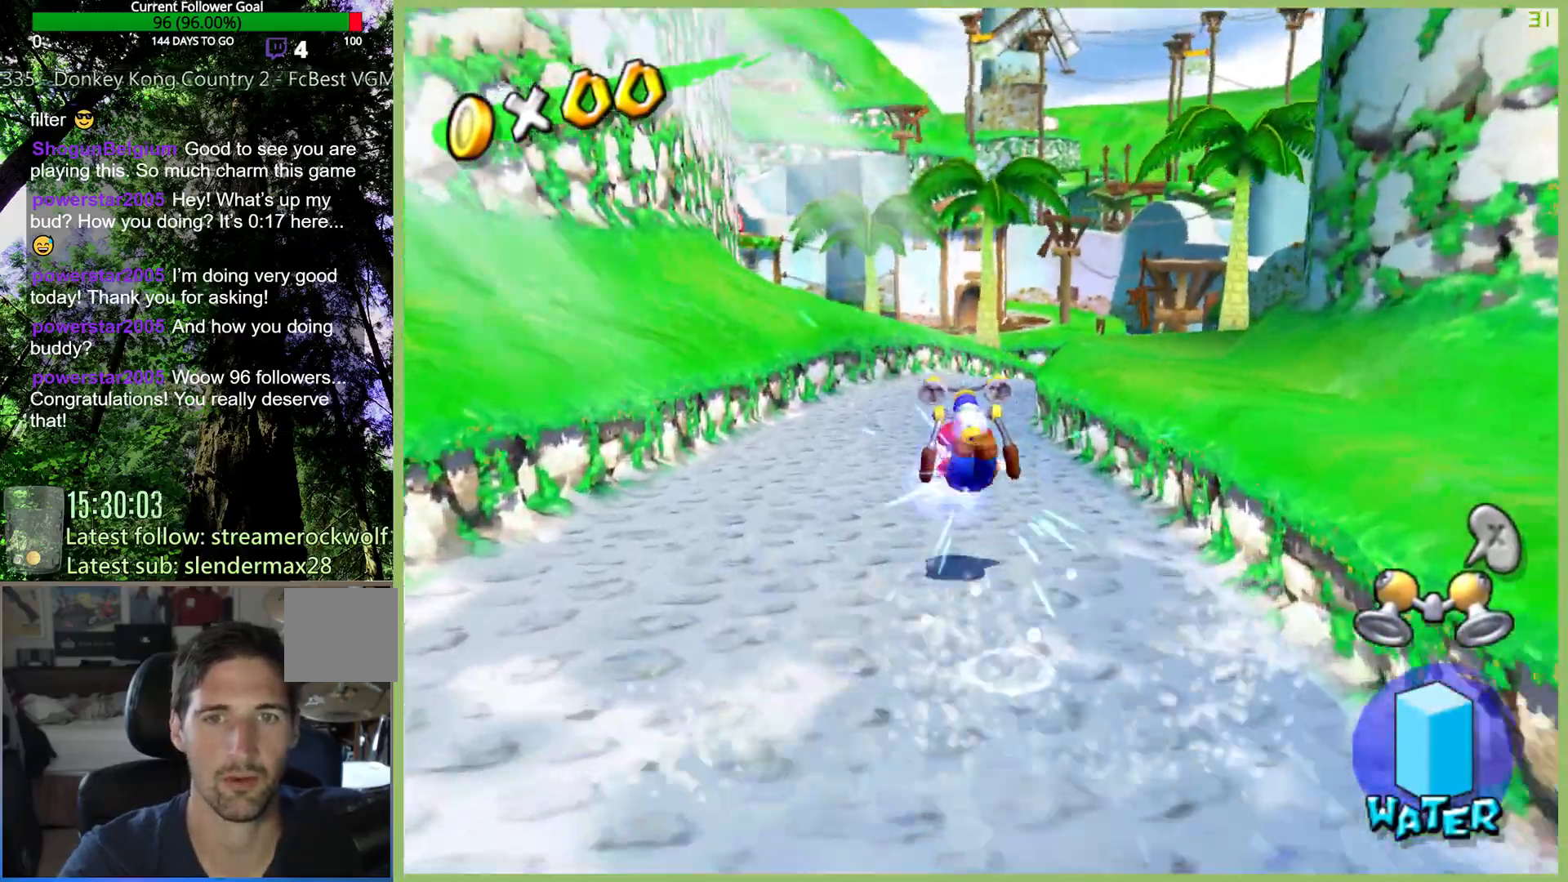
{"buttons": [], "left_stick": "up", "right_stick": "center", "events": [[133, "right_stick", "down"], [267, "right_stick", "center"]]}
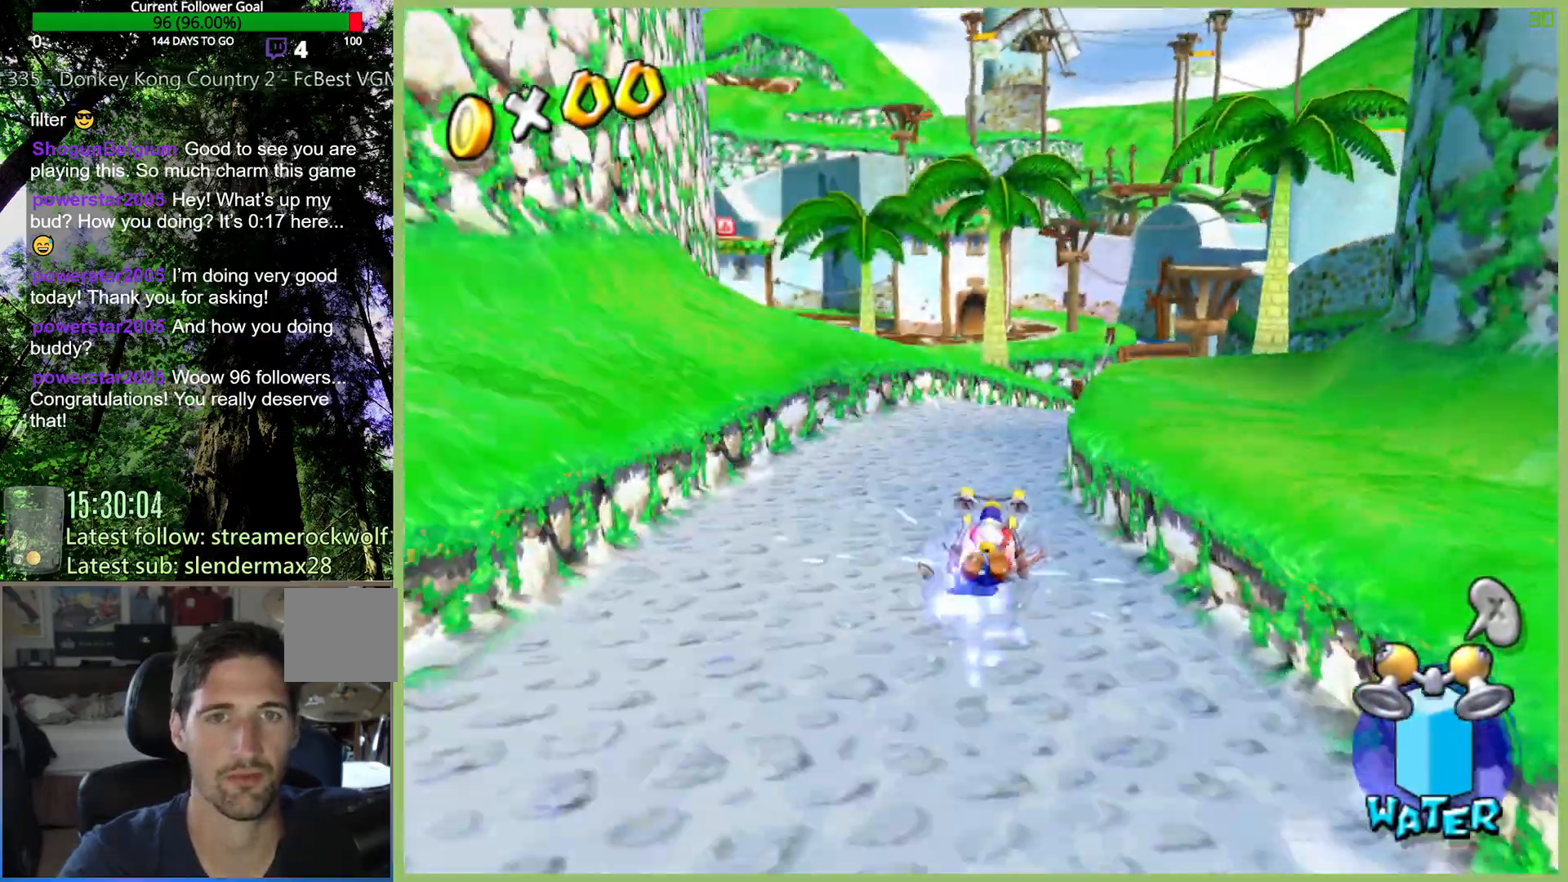
{"buttons": [], "left_stick": "up", "right_stick": "center", "events": [[67, "right_stick", "down"], [200, "right_stick", "center"]]}
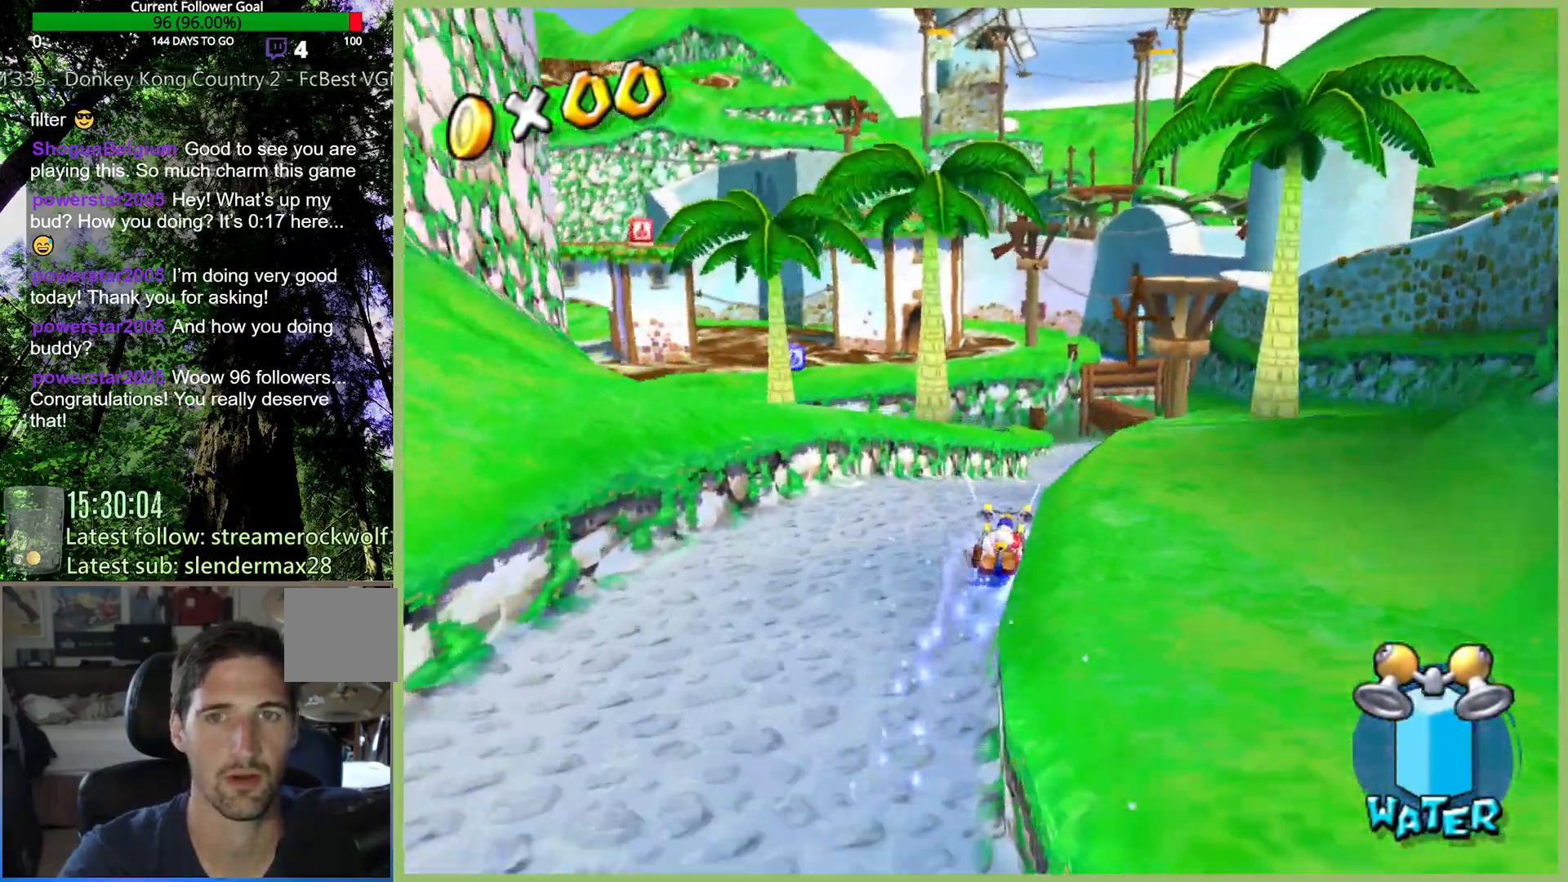
{"buttons": [], "left_stick": "up", "right_stick": "center", "events": [[367, "right_stick", "down"], [500, "right_stick", "center"]]}
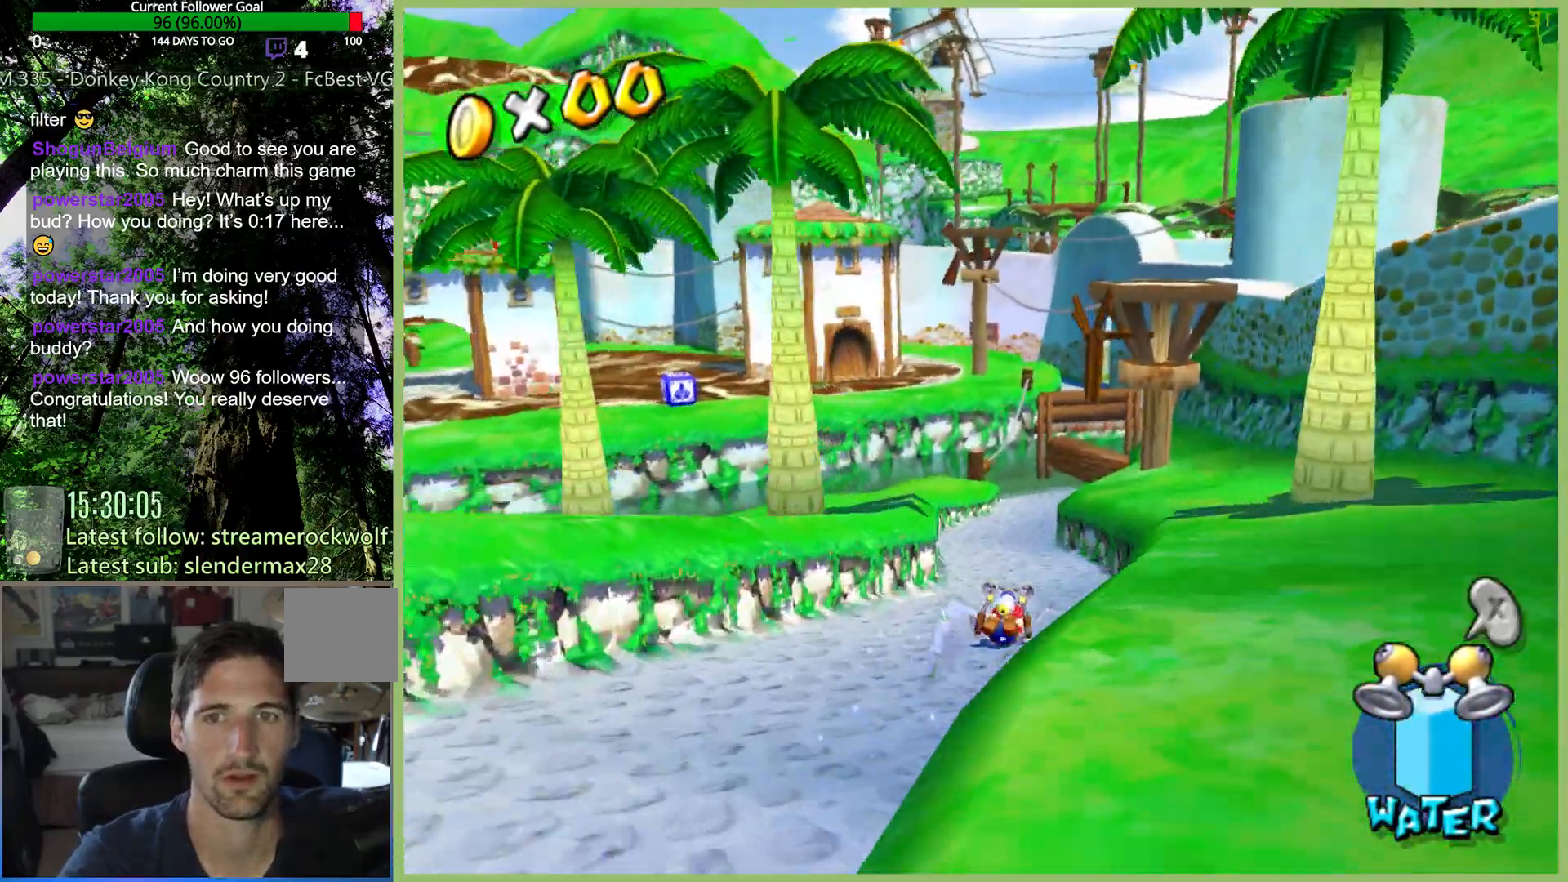
{"buttons": [], "left_stick": "up", "right_stick": "center", "events": []}
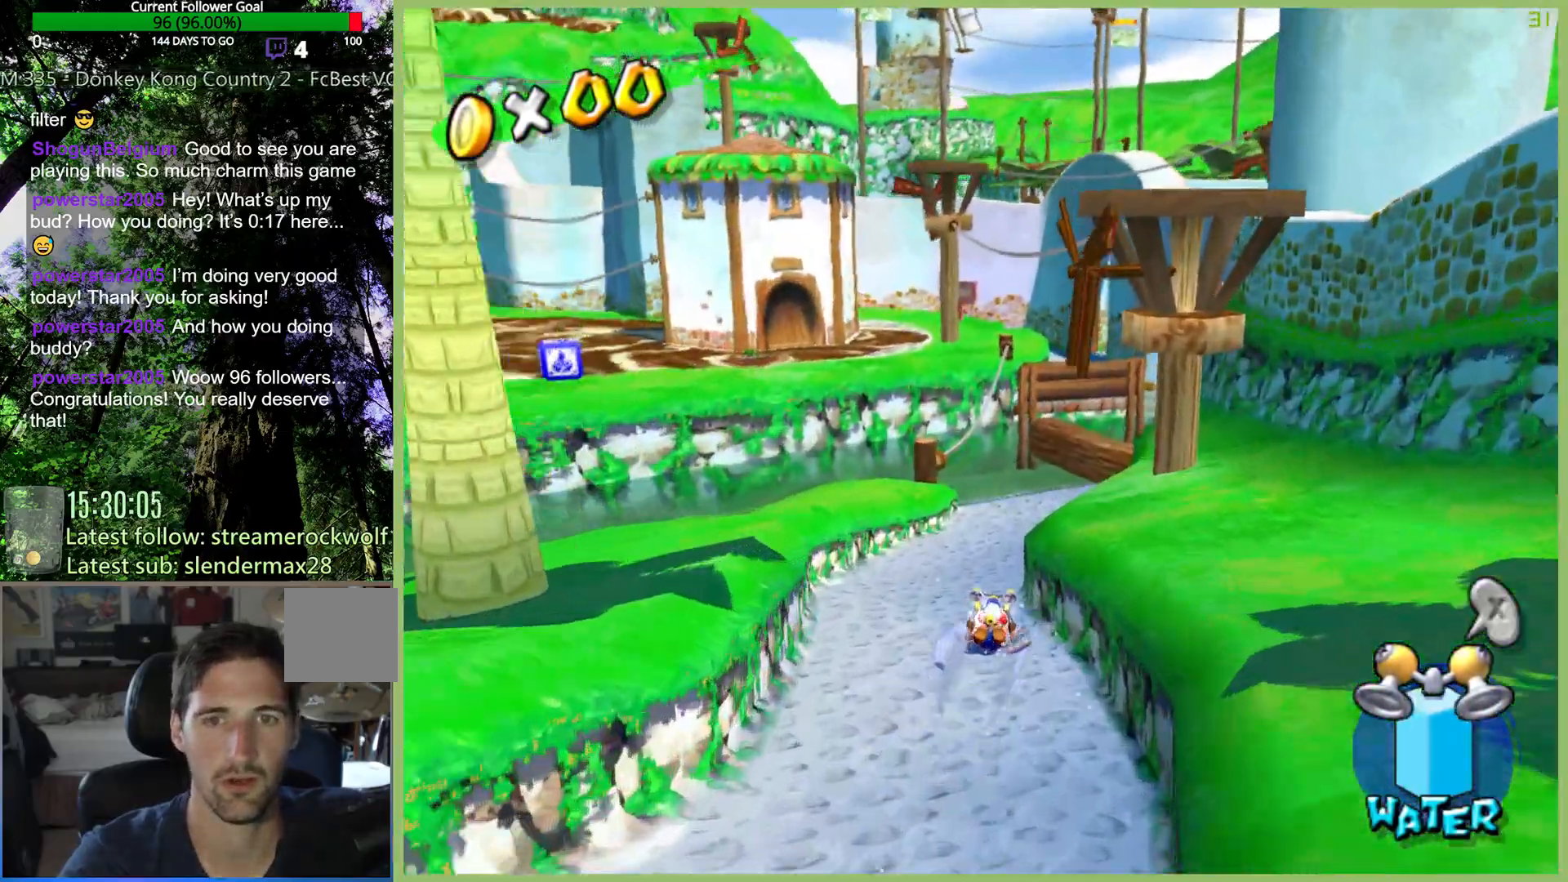
{"buttons": [], "left_stick": "up-right", "right_stick": "center", "events": [[33, "left_stick", "up-right"]]}
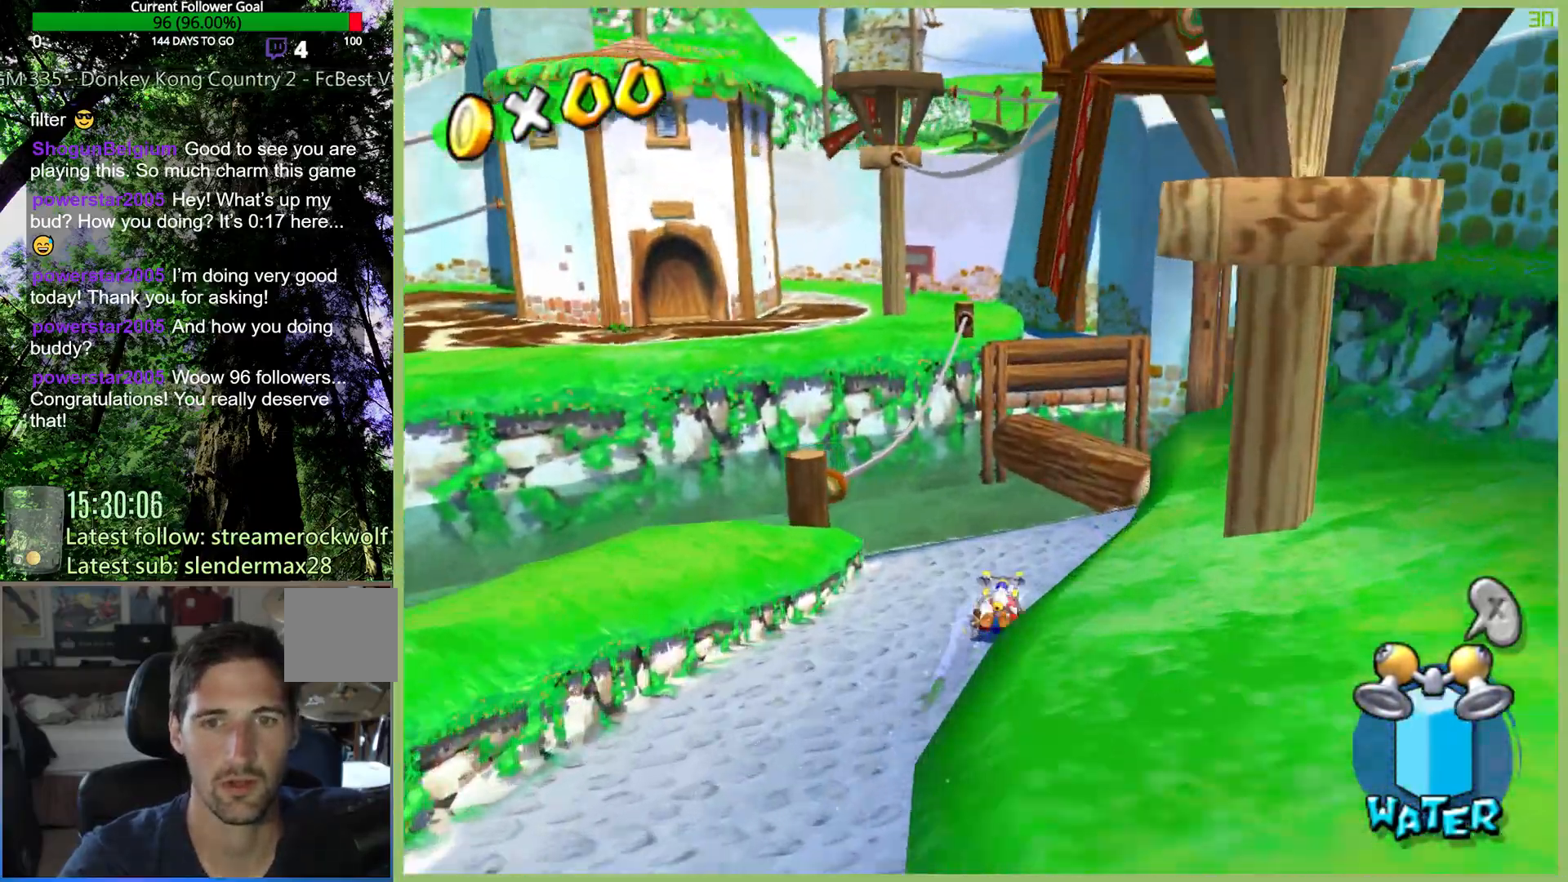
{"buttons": [], "left_stick": "up-right", "right_stick": "center", "events": []}
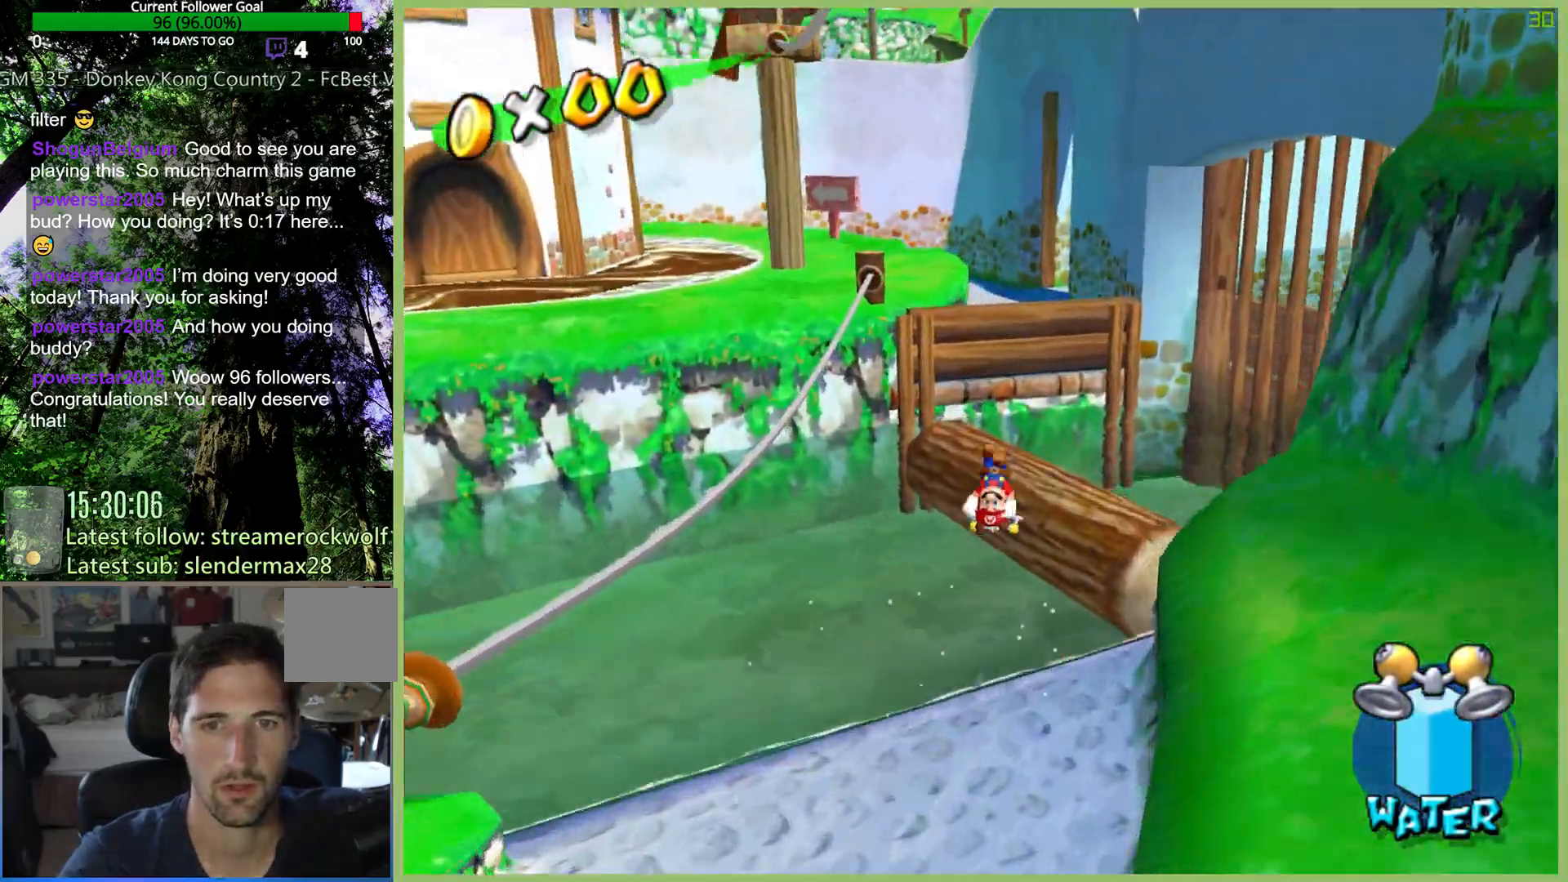
{"buttons": ["A"], "left_stick": "up-left", "right_stick": "center", "events": [[200, "left_stick", "left"], [333, "left_stick", "up-right"], [433, "left_stick", "up-left"], [500, "A", "down"]]}
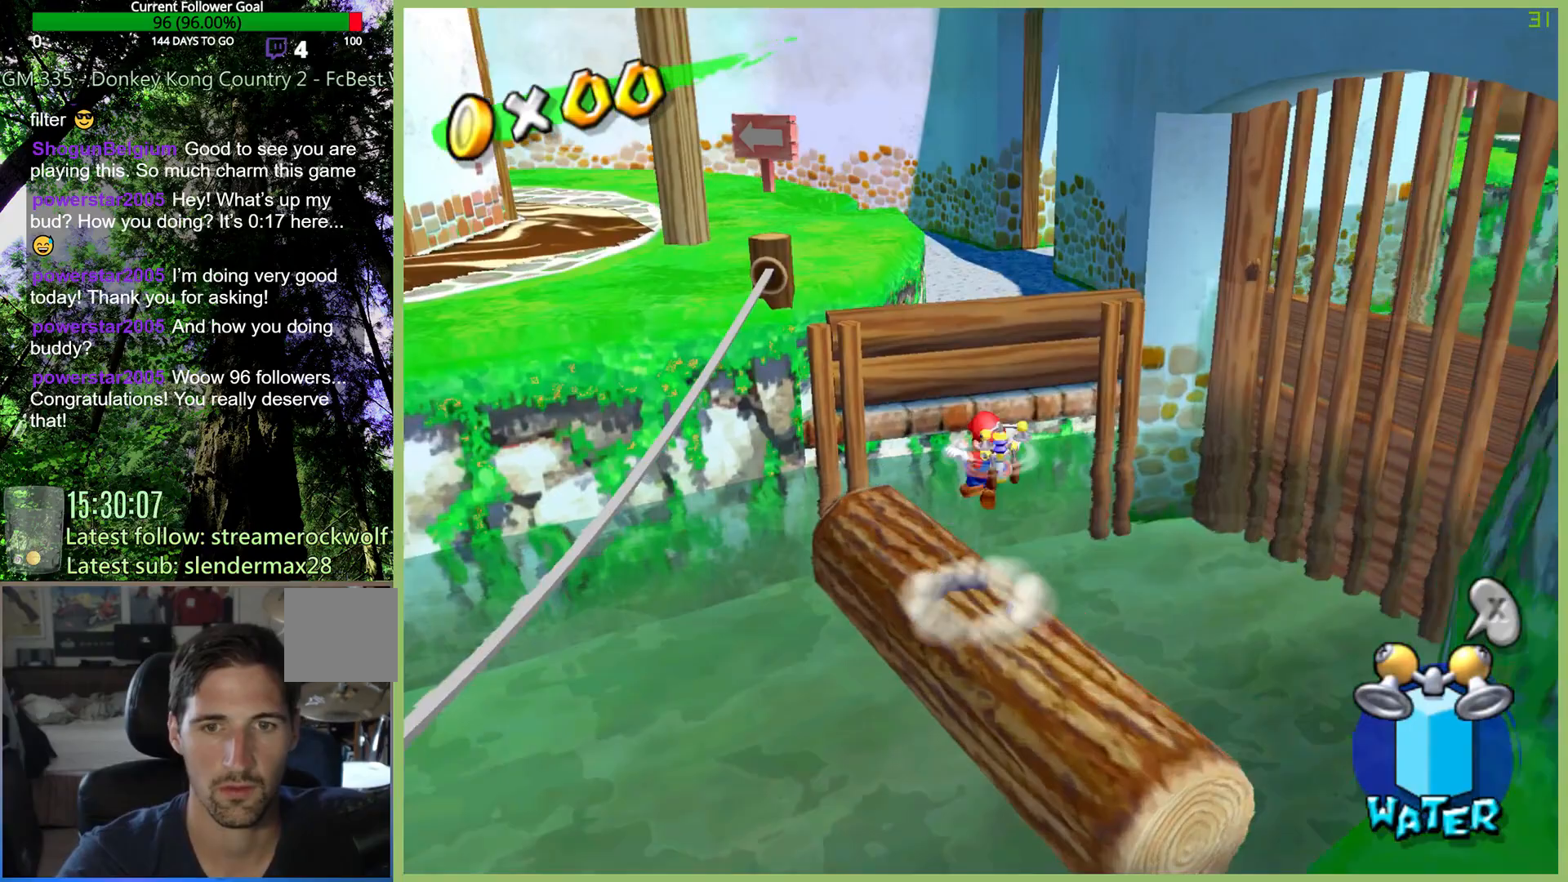
{"buttons": ["R2"], "left_stick": "left", "right_stick": "center", "events": [[467, "R2", "down"], [500, "A", "up"], [500, "left_stick", "left"]]}
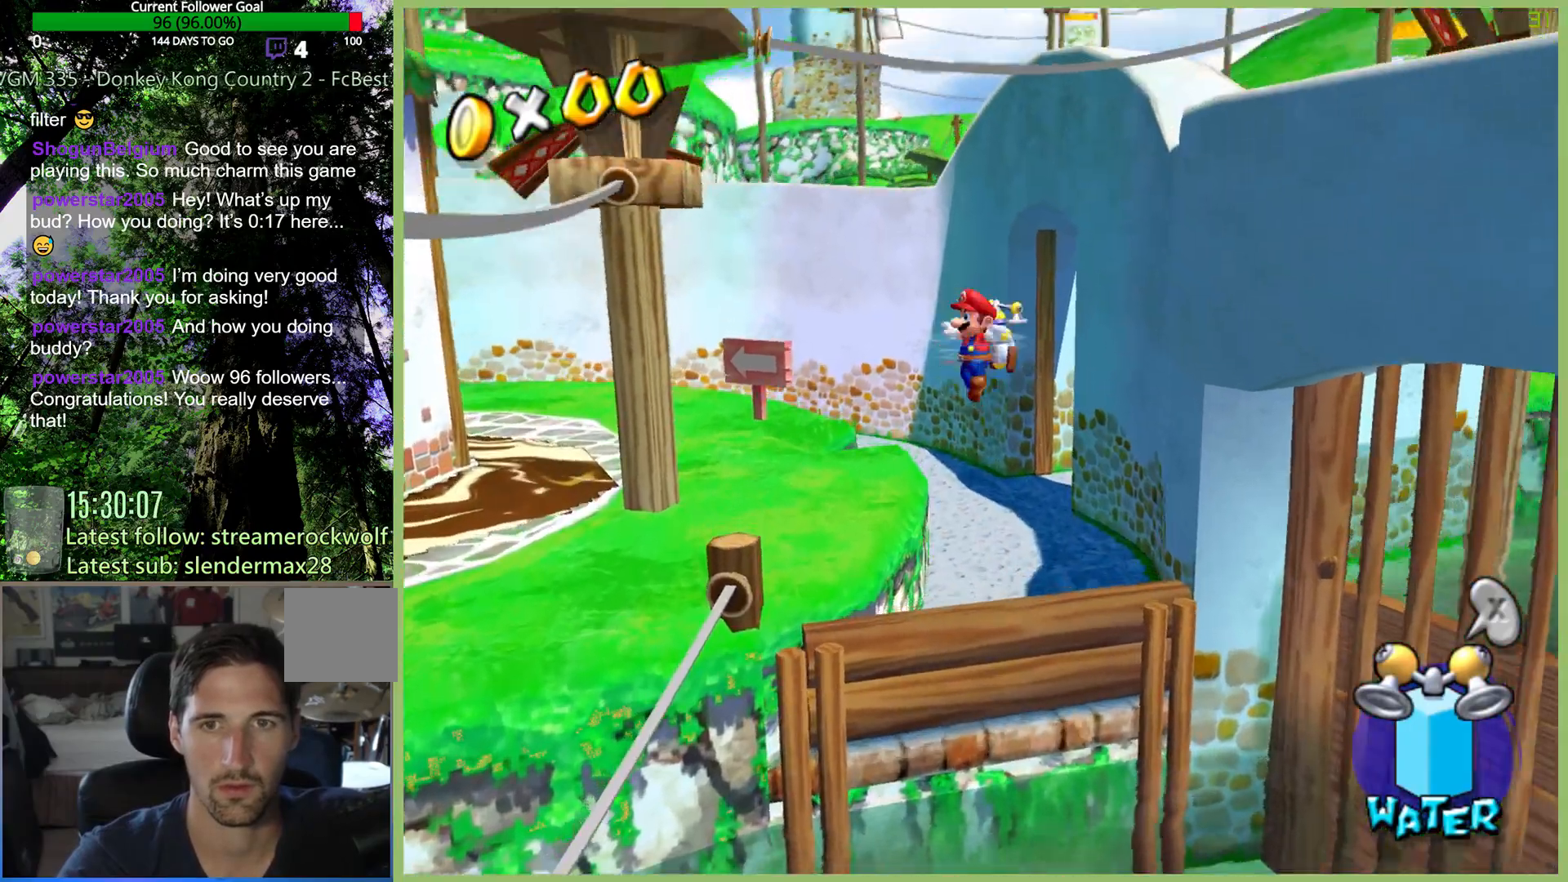
{"buttons": ["R2"], "left_stick": "left", "right_stick": "center", "events": []}
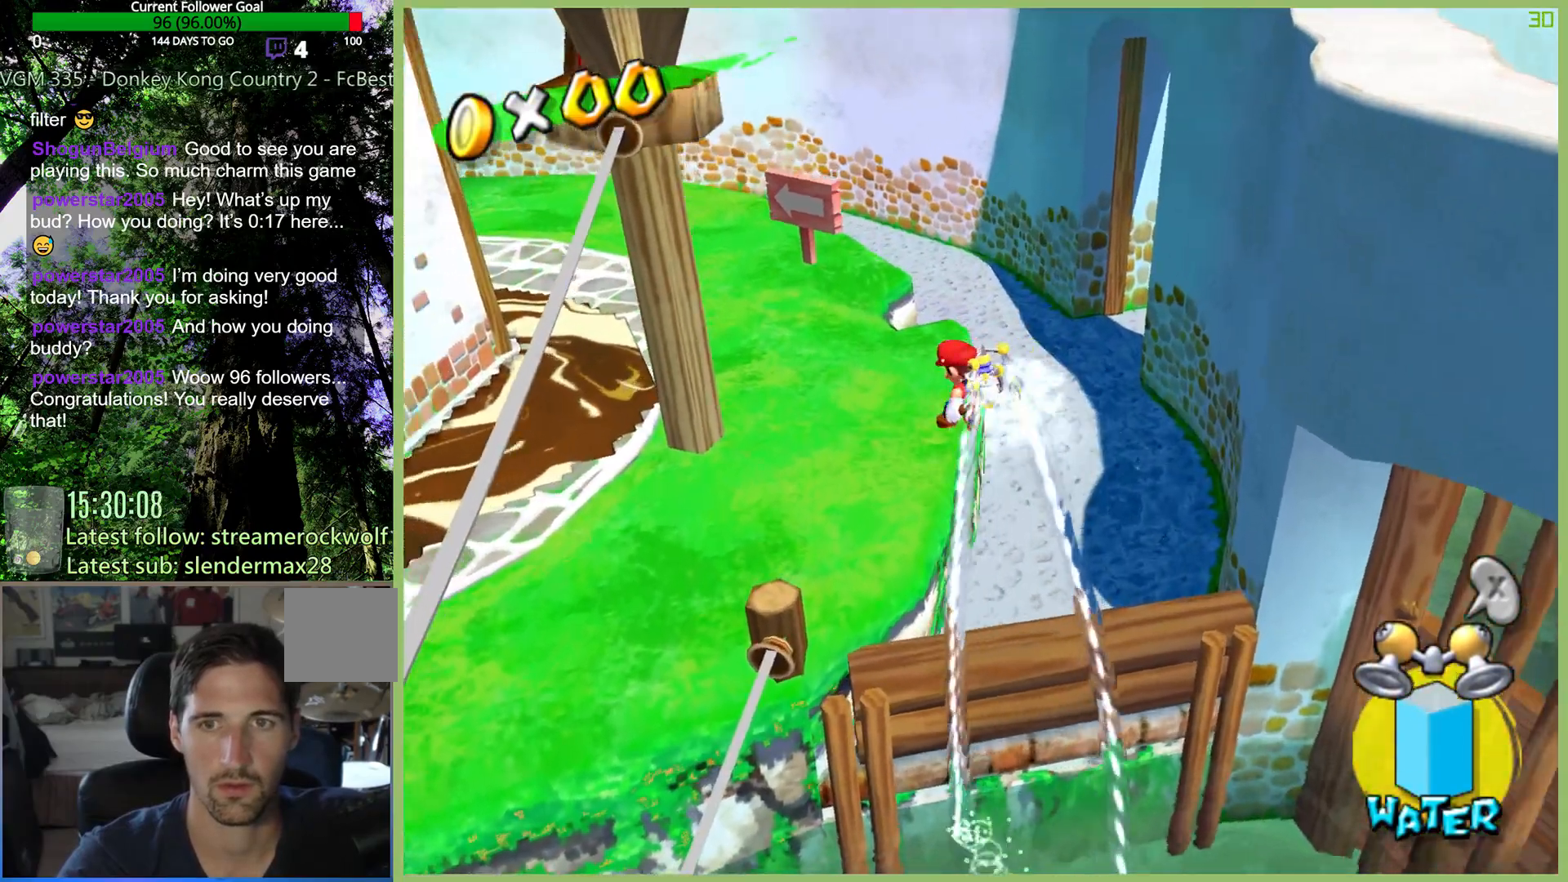
{"buttons": [], "left_stick": "left", "right_stick": "center", "events": [[133, "R2", "up"]]}
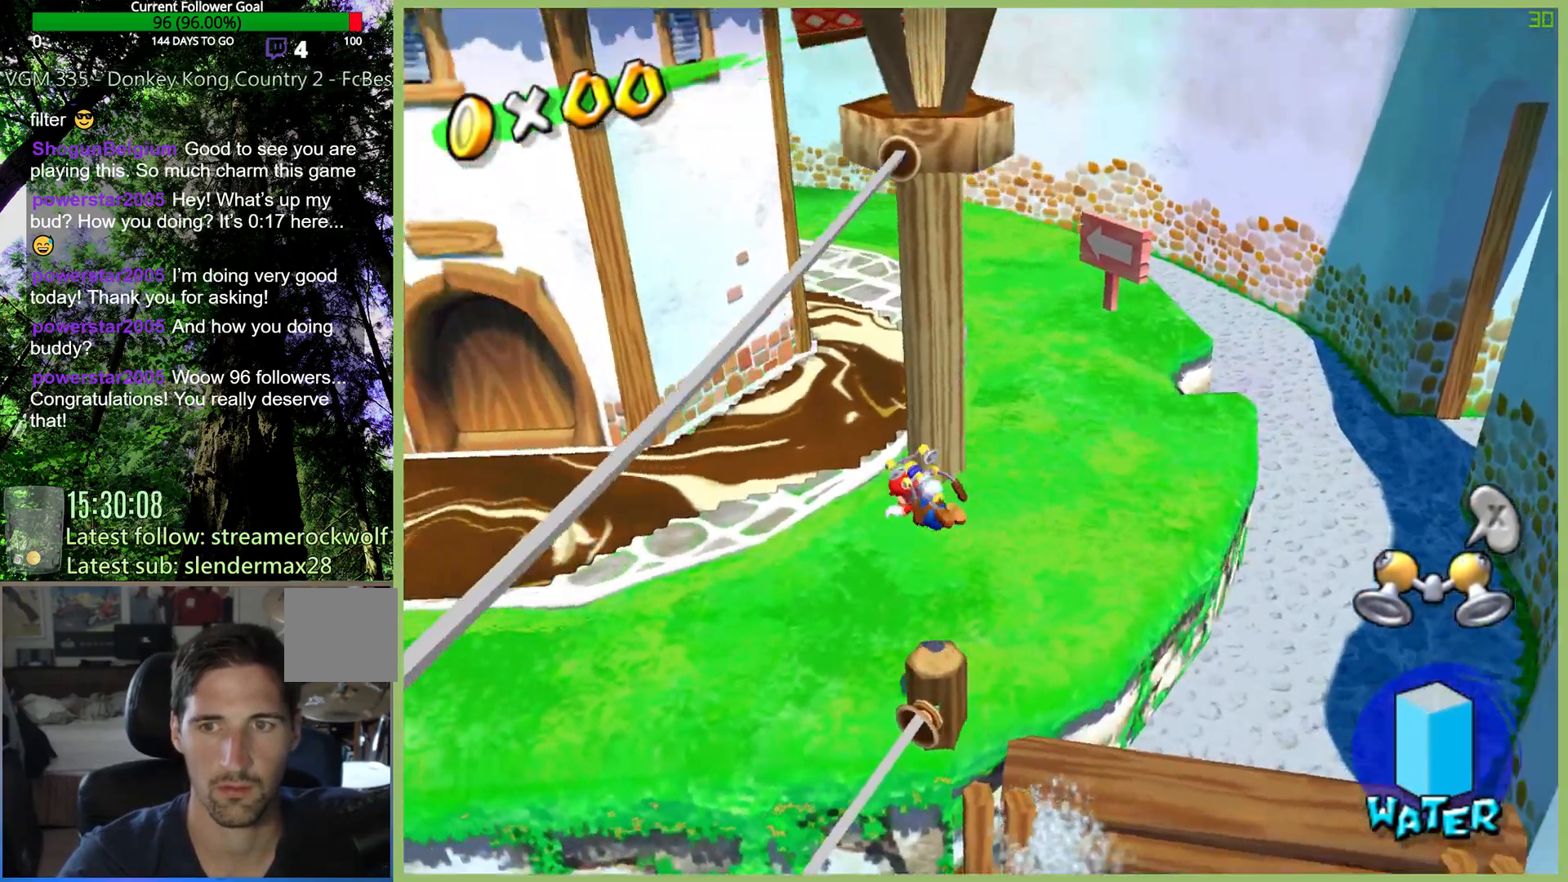
{"buttons": [], "left_stick": "left", "right_stick": "center", "events": []}